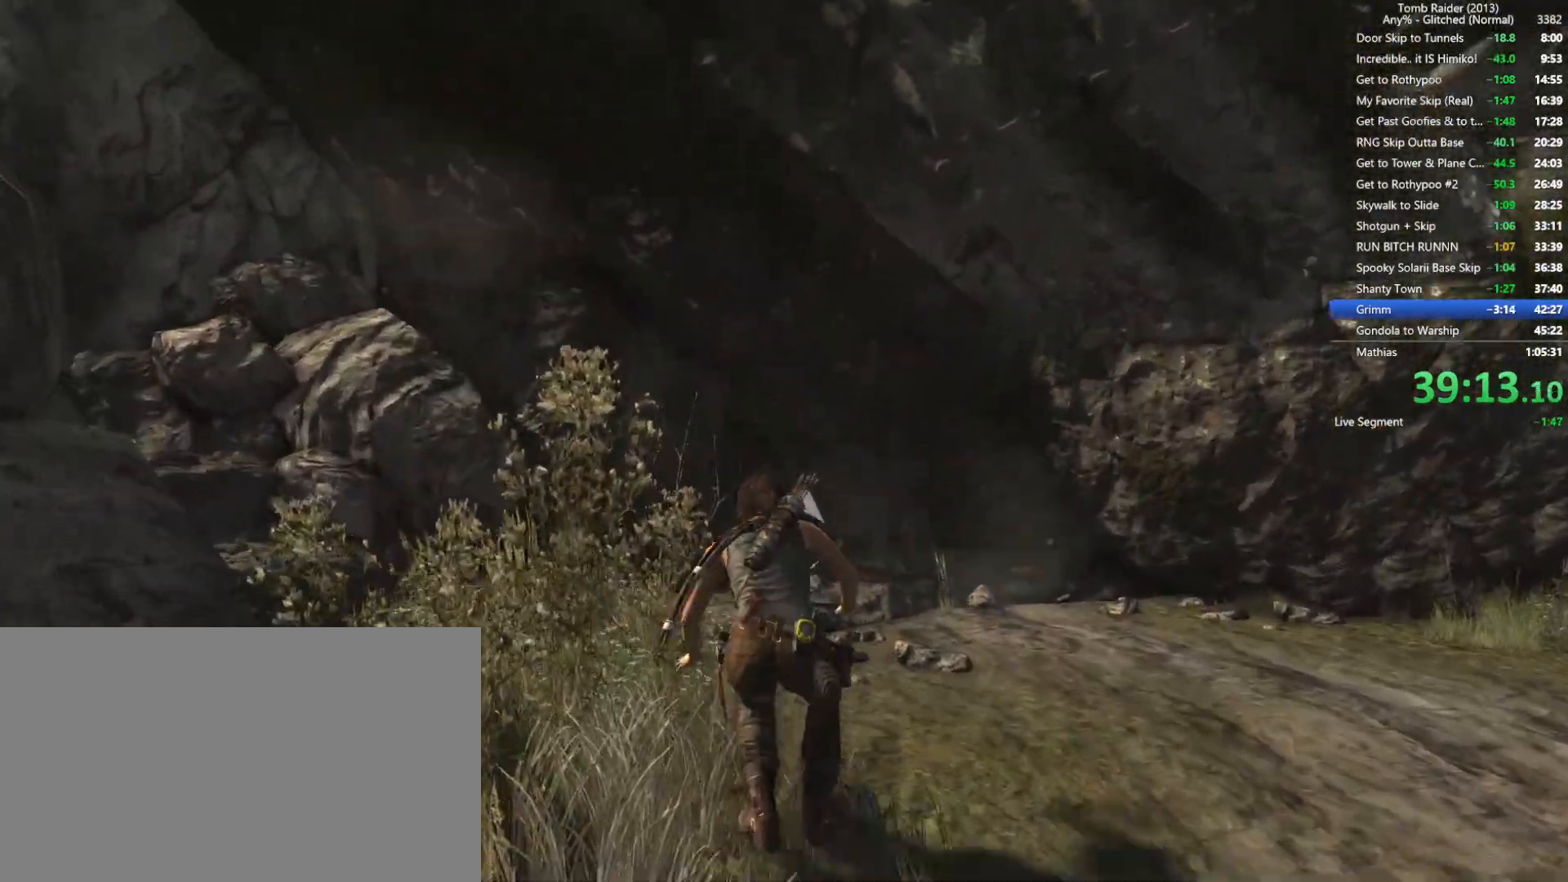
Gameplay with keyboard and mouse; each line is a JSON object with the keys and mouse buttons held at the frame after it. "events" lists presses ("down") and releases ("up") of "1", "2", "3", "4", "5", "a", "alt", "b", "c", "ctrl", "d", "e", "f", "g", "q", "r", "s", "shift", "space", "t", "tab", "v", "w", "x", "z", "mouse_left", "mouse_wheel", "mouse_right", "mouse_mb4" and "mouse_mb5" between this image and that frame as [ms after this image, input, new state], when the widget could be followed in between. "mouse_left", "mouse_wheel", "mouse_right", "mouse_mb4", "mouse_mb5" = the "left", "wheel", "right", "mb4", "mb5" buttons of the "mouse" list. No other keys are recorded. "wheel" means that the mouse wheel is clicked or scrolled. Not read: mouse_move.
{"keys": ["a", "w"], "mouse": [], "events": [[100, "mouse_wheel", "up"], [400, "a", "down"]]}
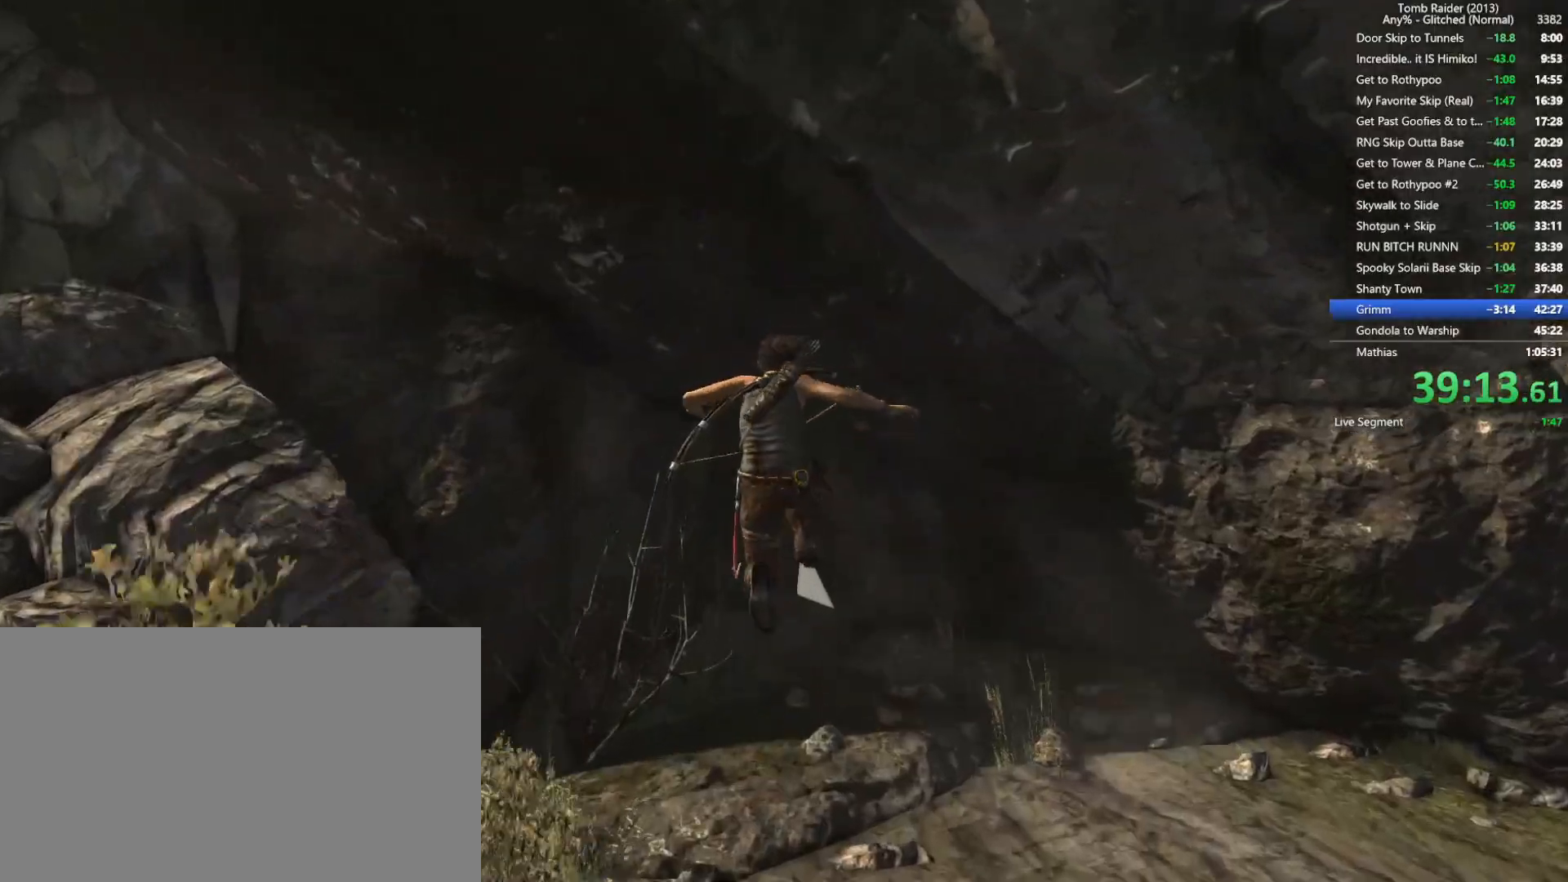
{"keys": ["w"], "mouse": [], "events": [[84, "a", "up"]]}
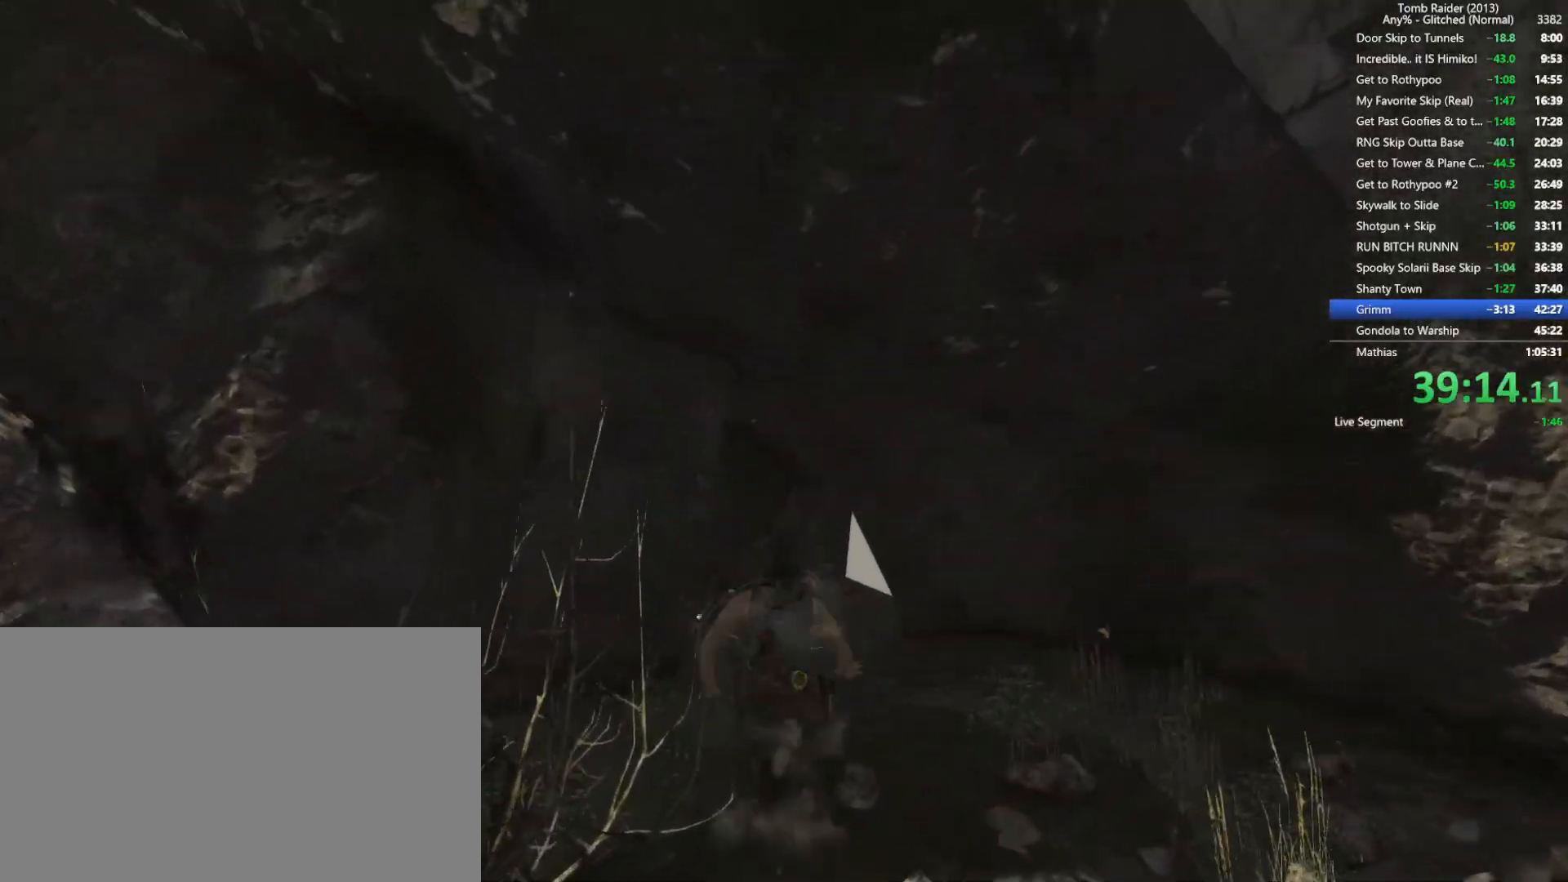
{"keys": ["w"], "mouse": [], "events": []}
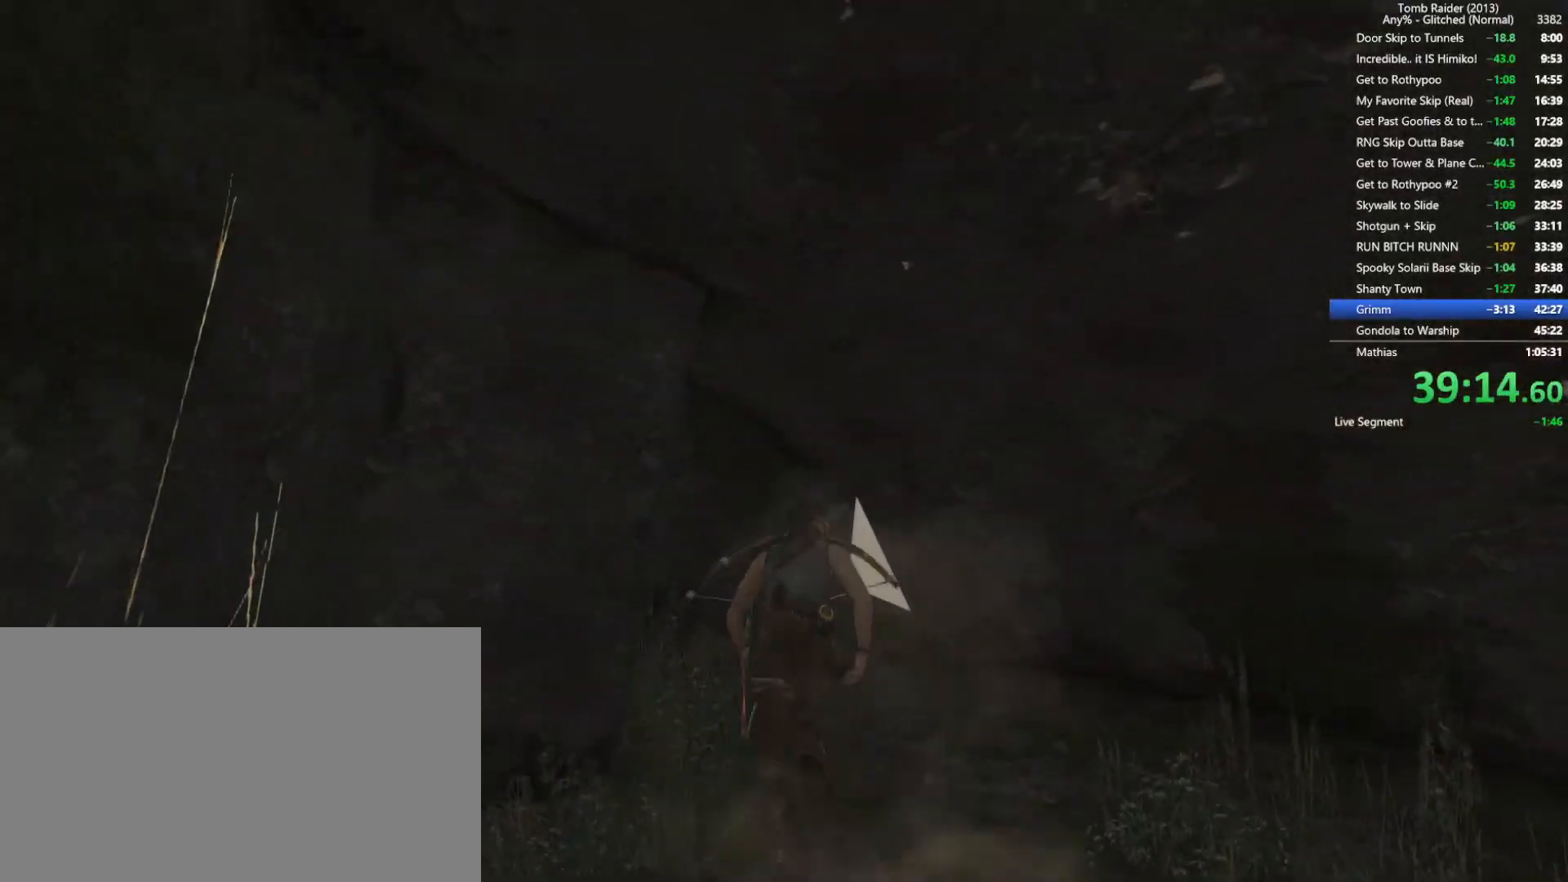
{"keys": ["w"], "mouse": [], "events": []}
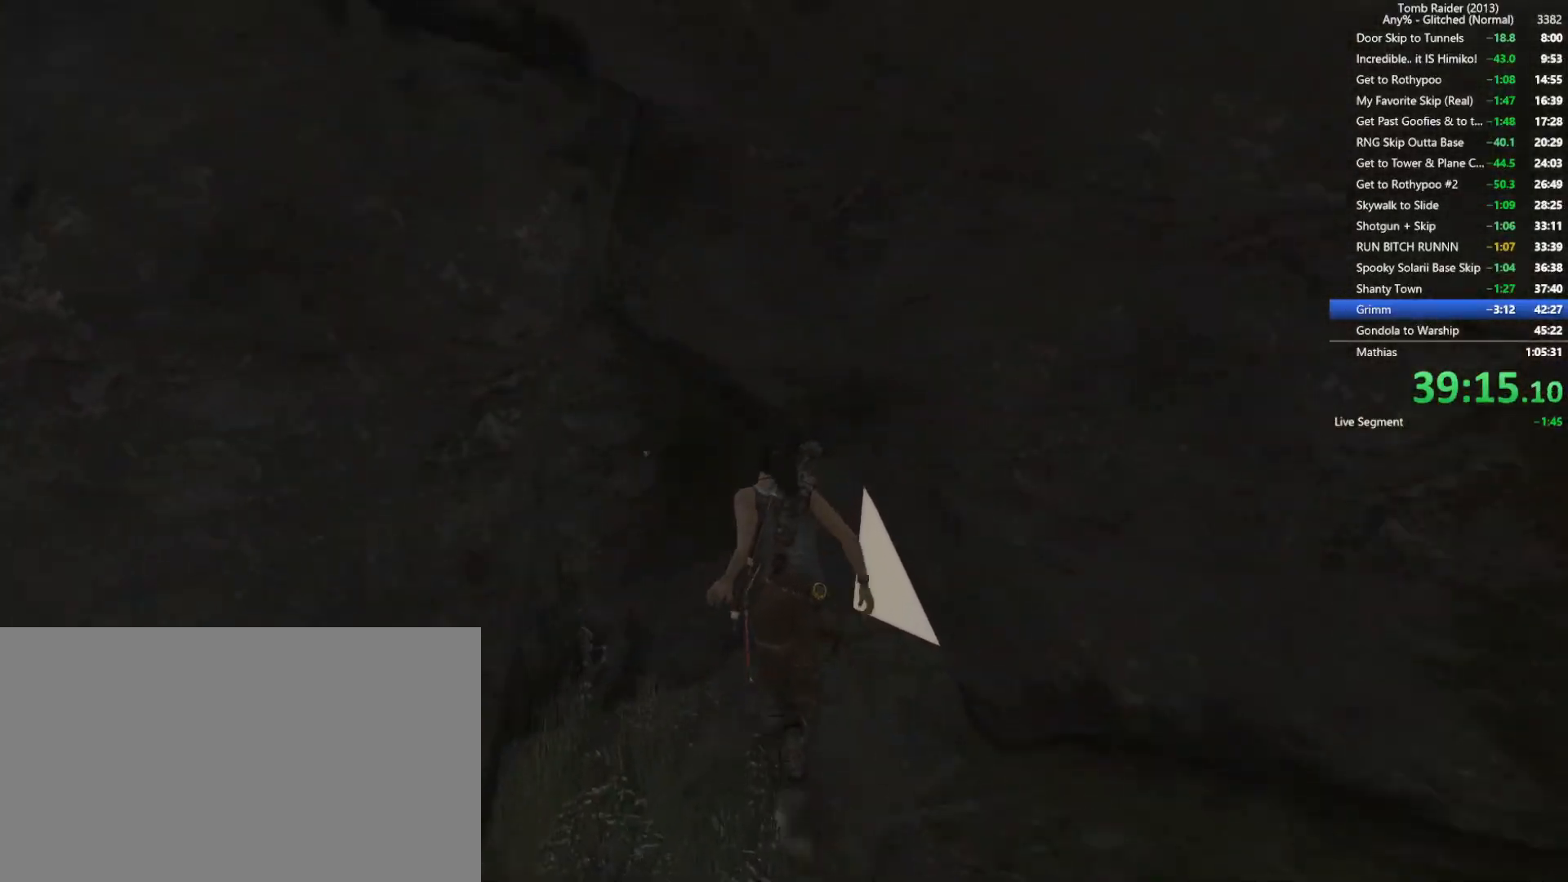
{"keys": [], "mouse": [], "events": [[217, "w", "up"]]}
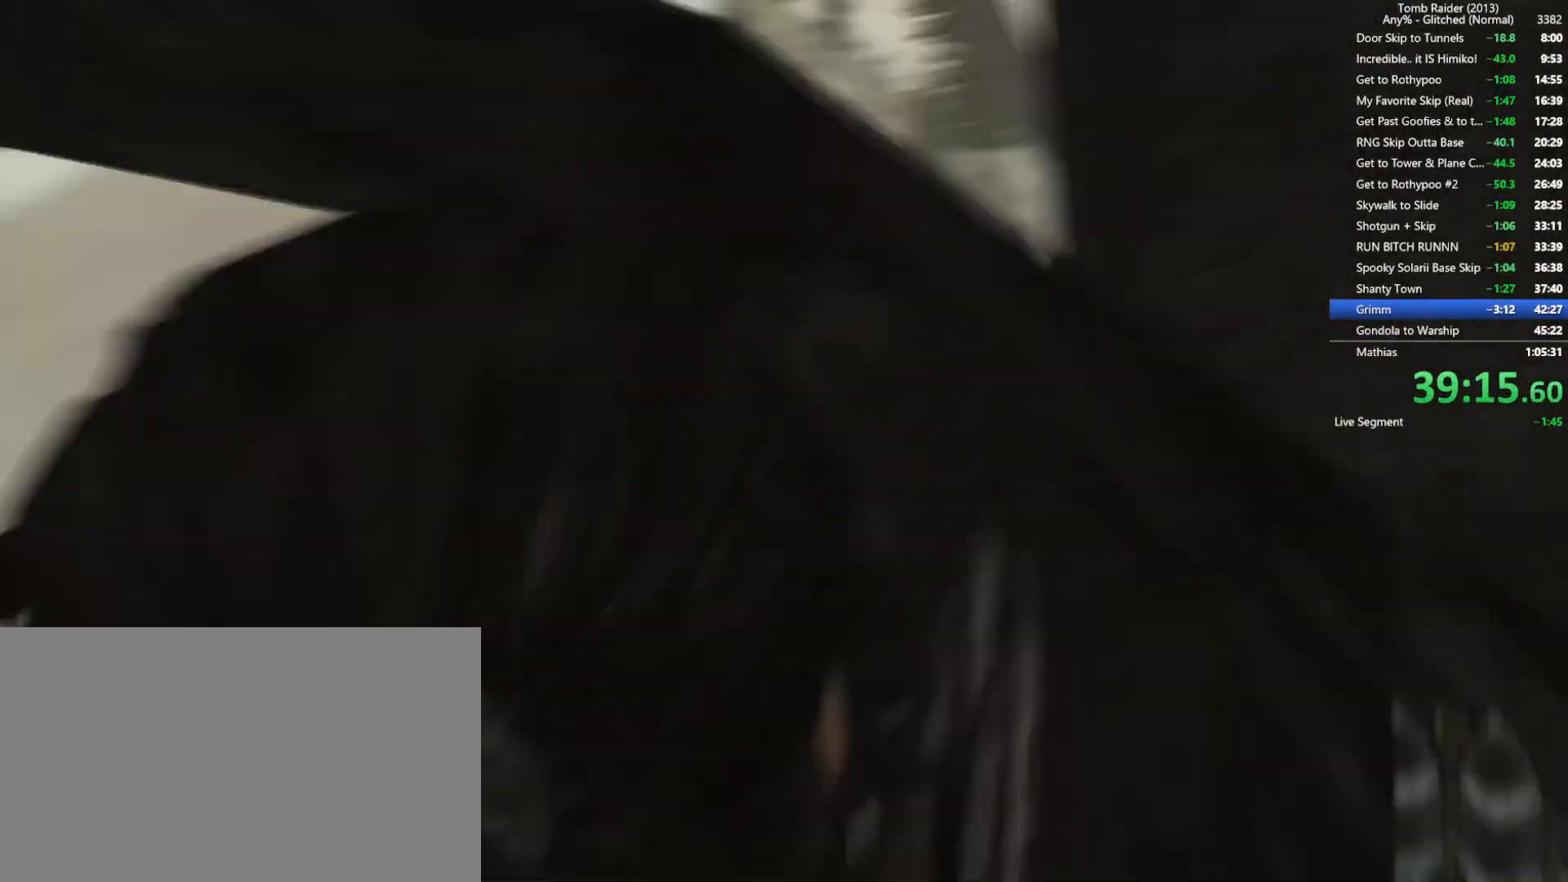
{"keys": ["w"], "mouse": [], "events": [[167, "d", "down"], [267, "w", "down"], [350, "d", "up"]]}
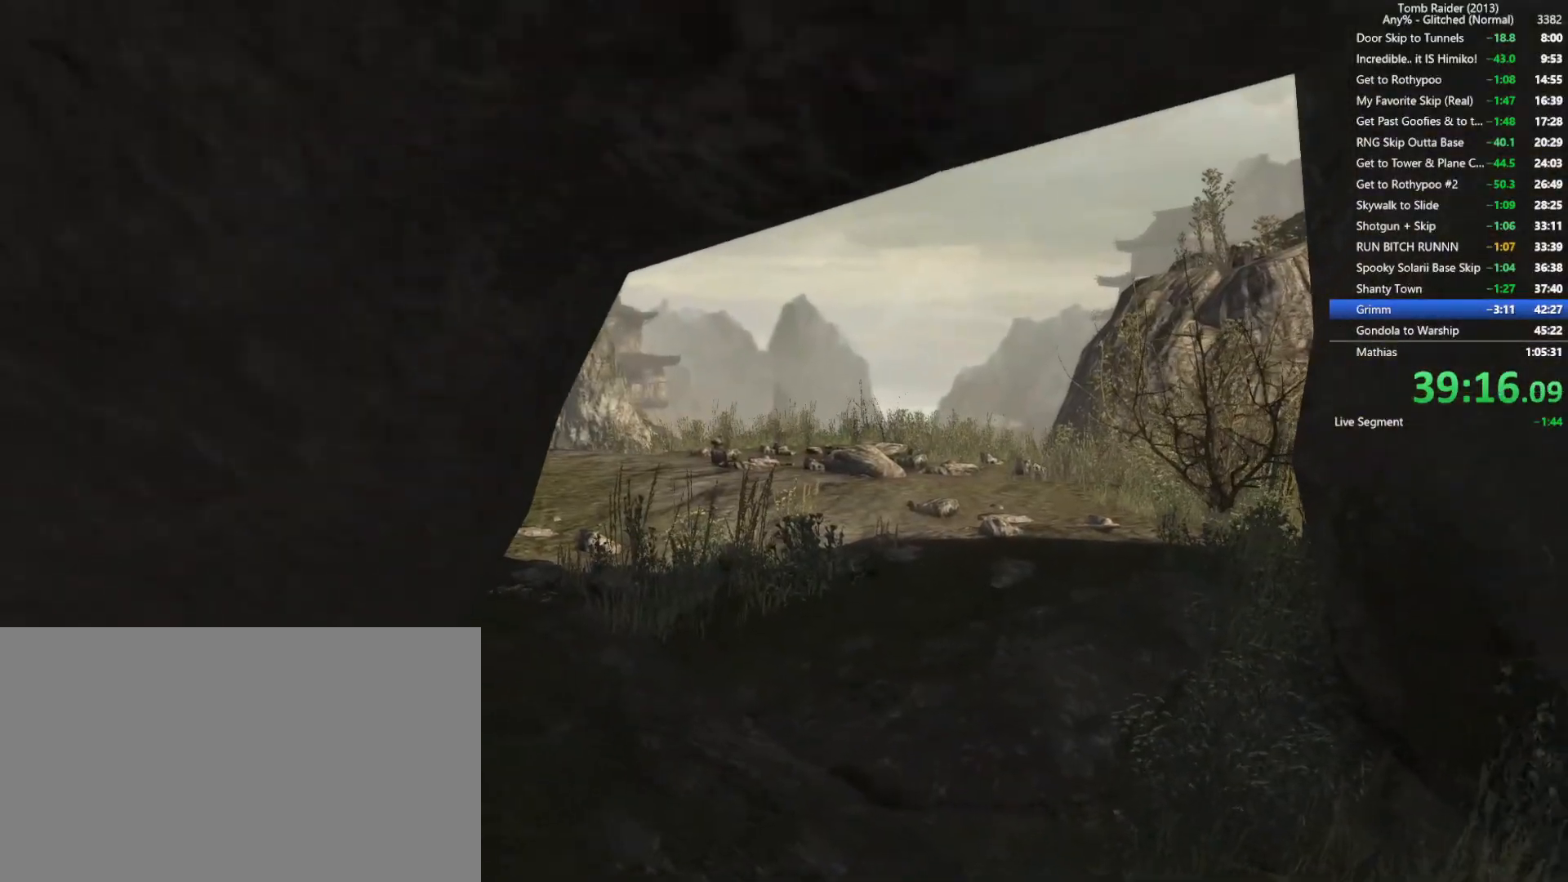
{"keys": ["w"], "mouse": [], "events": []}
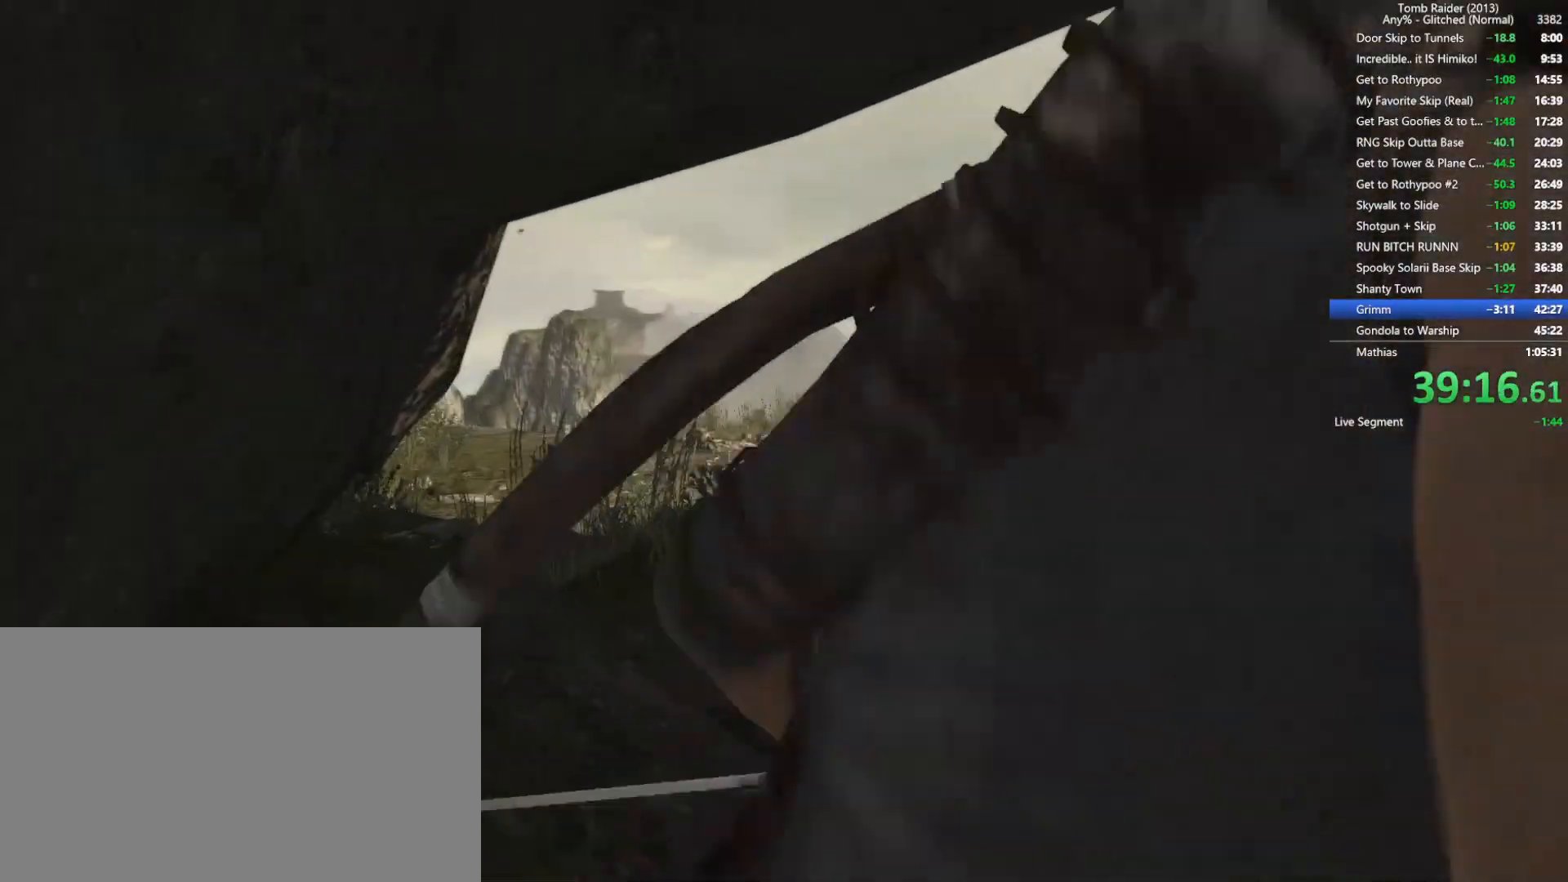
{"keys": ["w"], "mouse": [], "events": []}
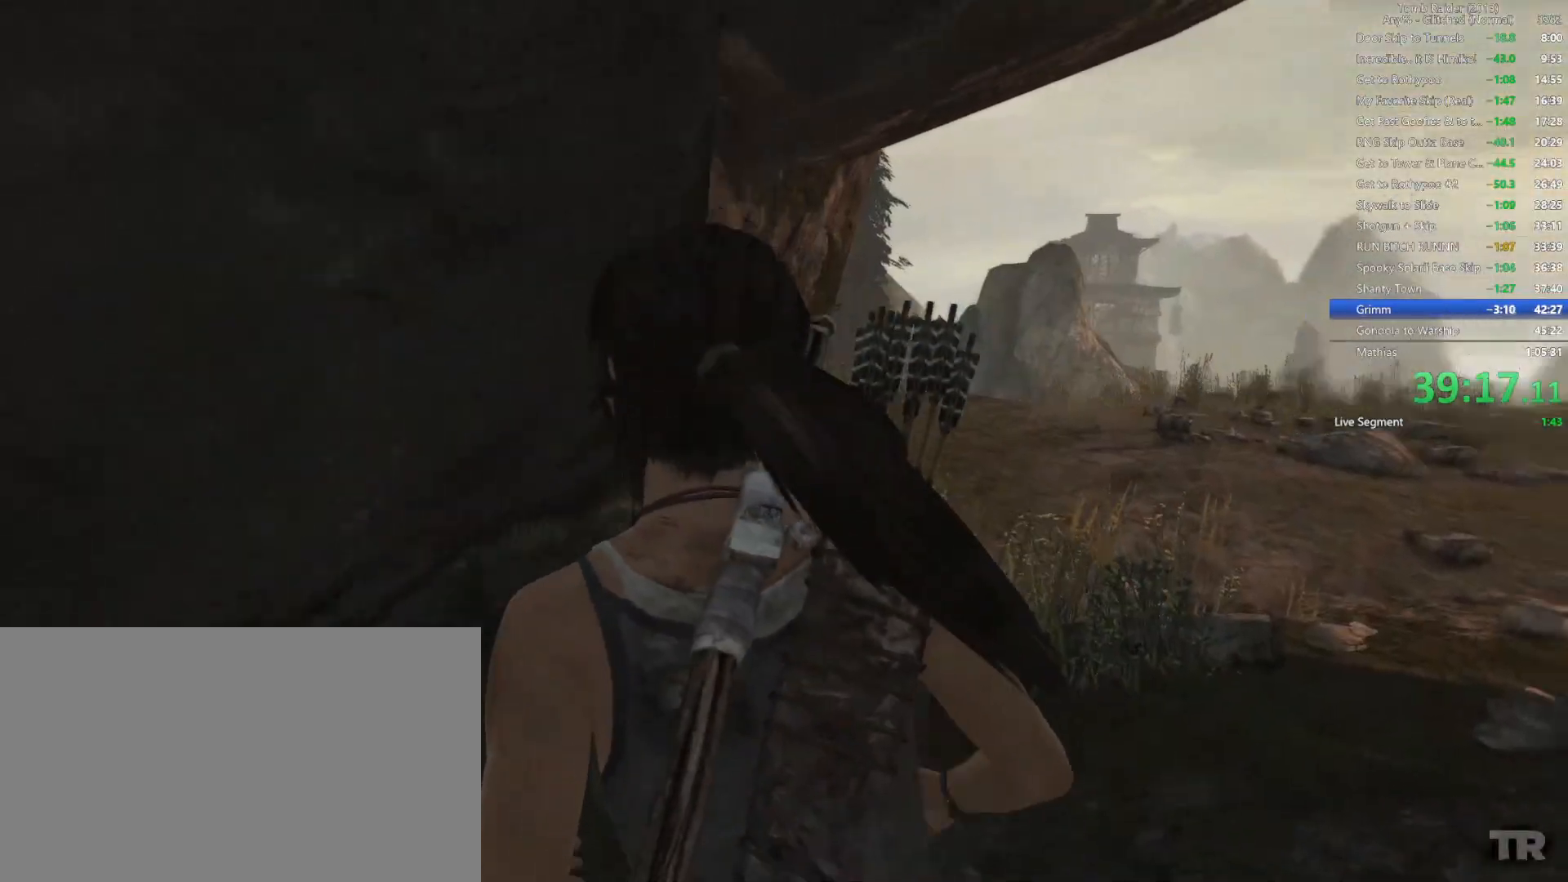
{"keys": [], "mouse": [], "events": [[234, "w", "up"]]}
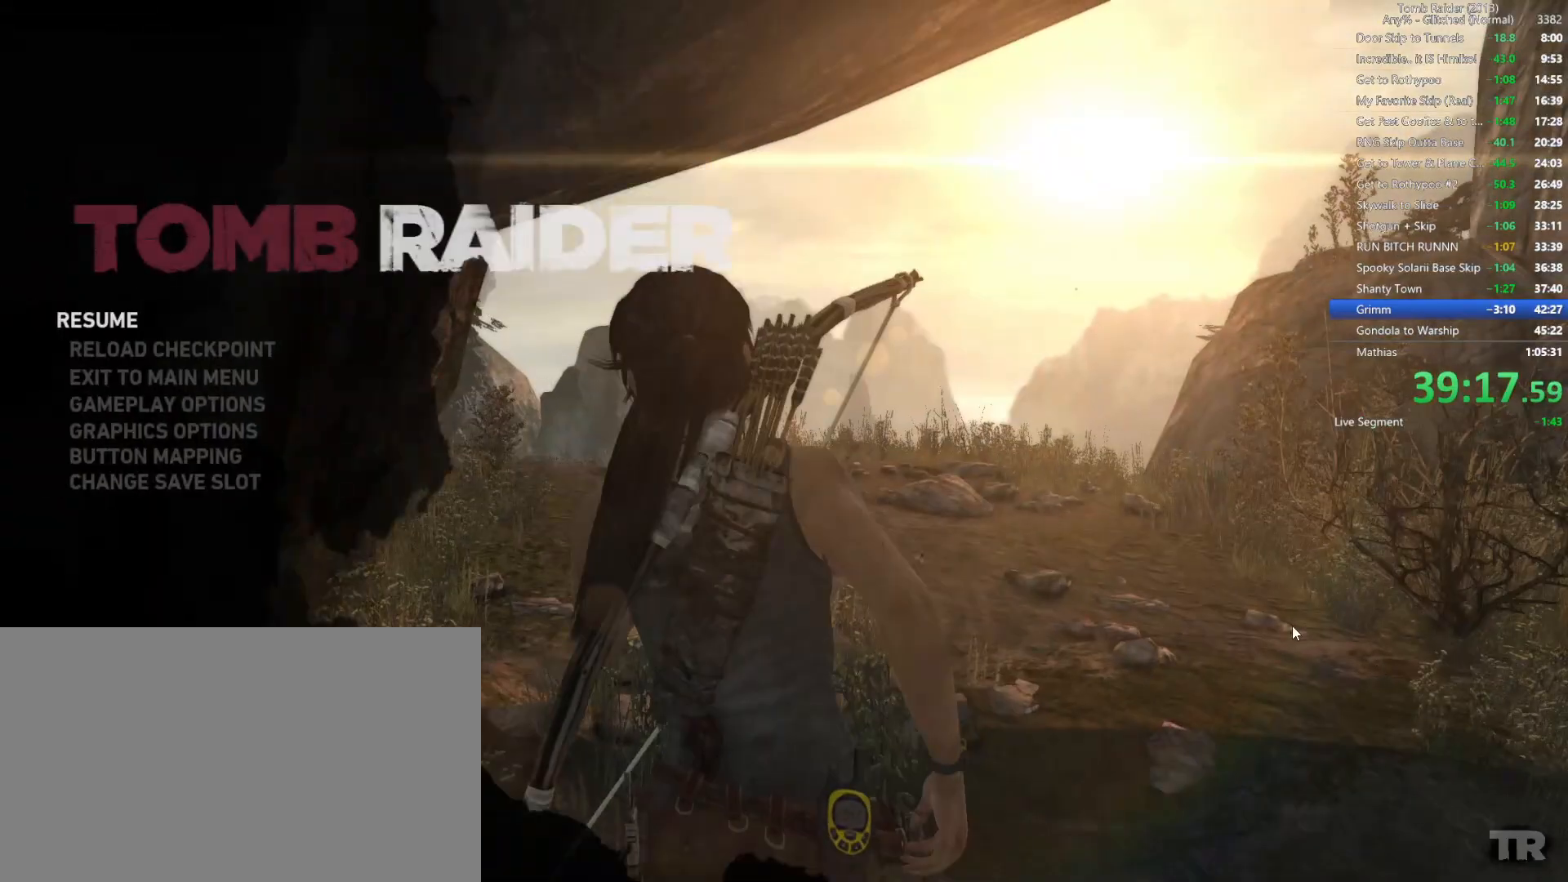
{"keys": [], "mouse": [], "events": []}
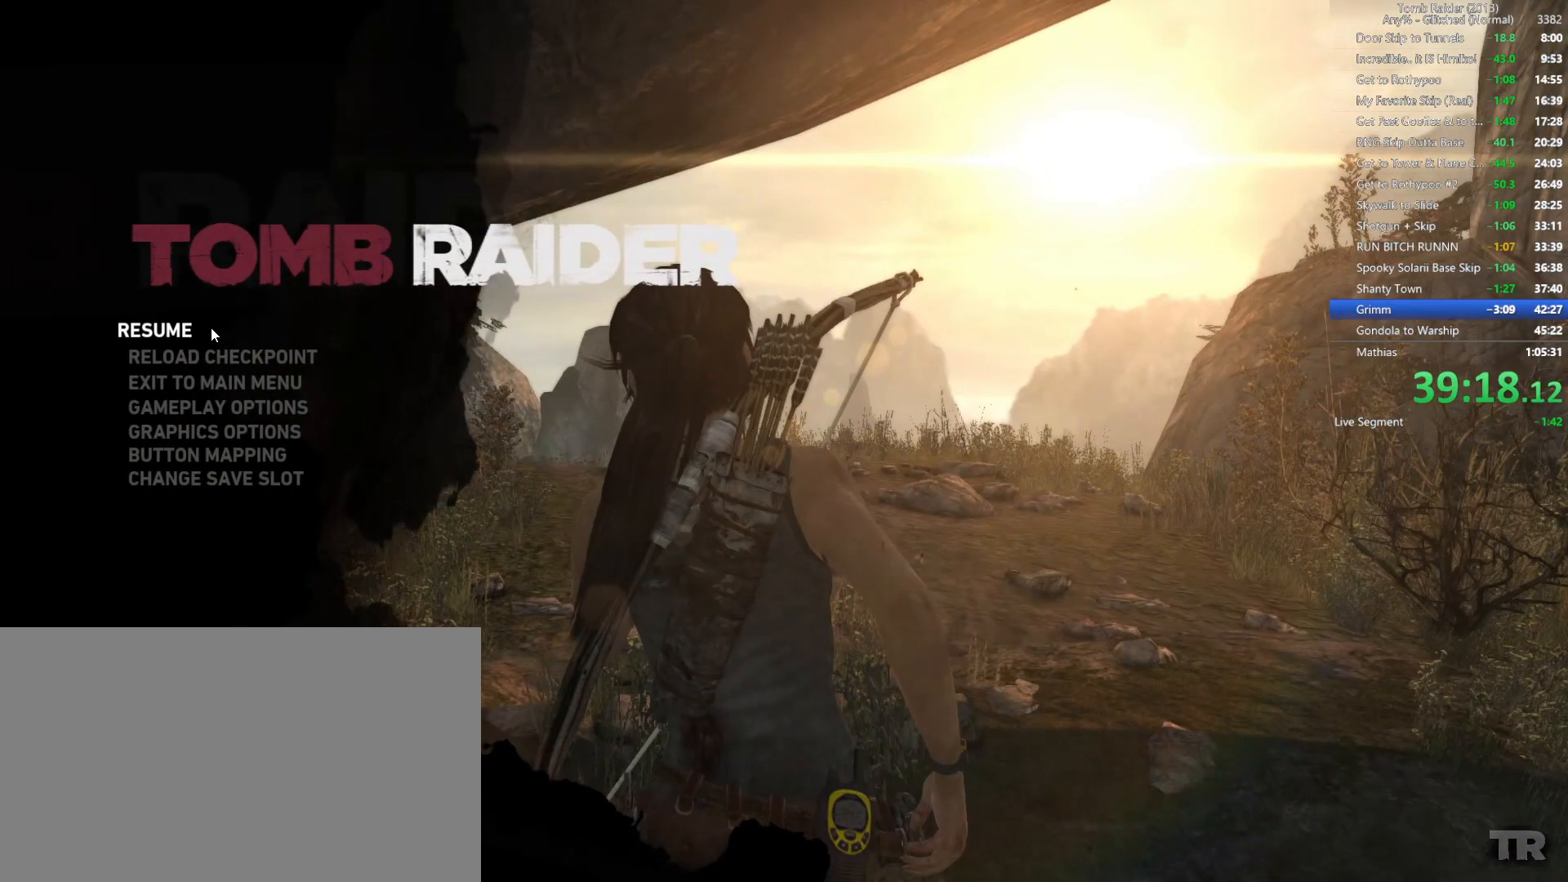
{"keys": [], "mouse": [], "events": [[284, "mouse_left", "down"], [334, "mouse_left", "up"]]}
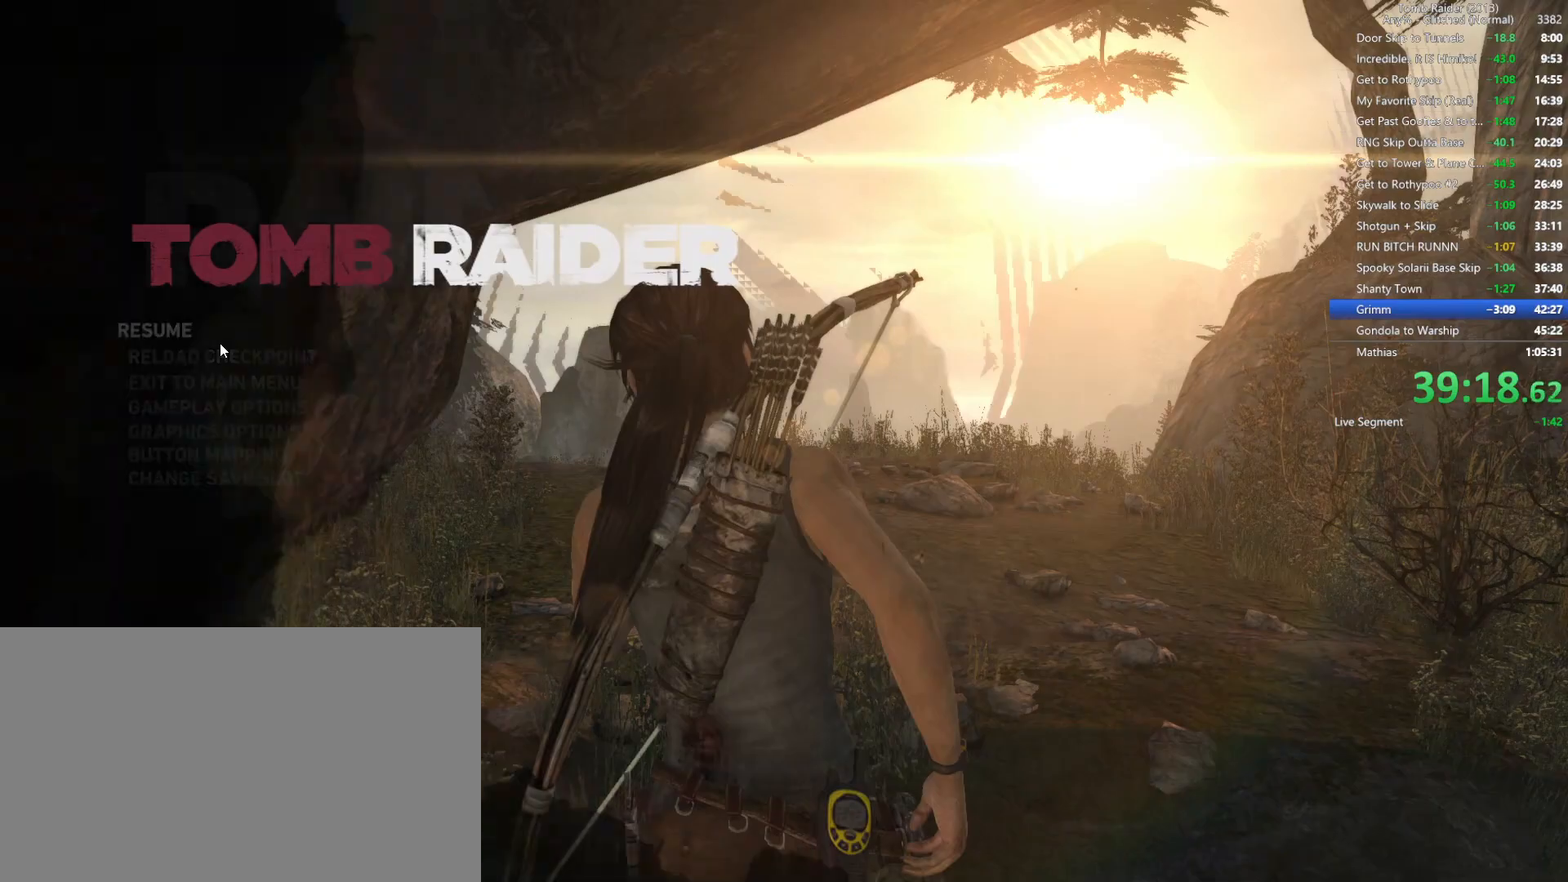
{"keys": [], "mouse": [], "events": []}
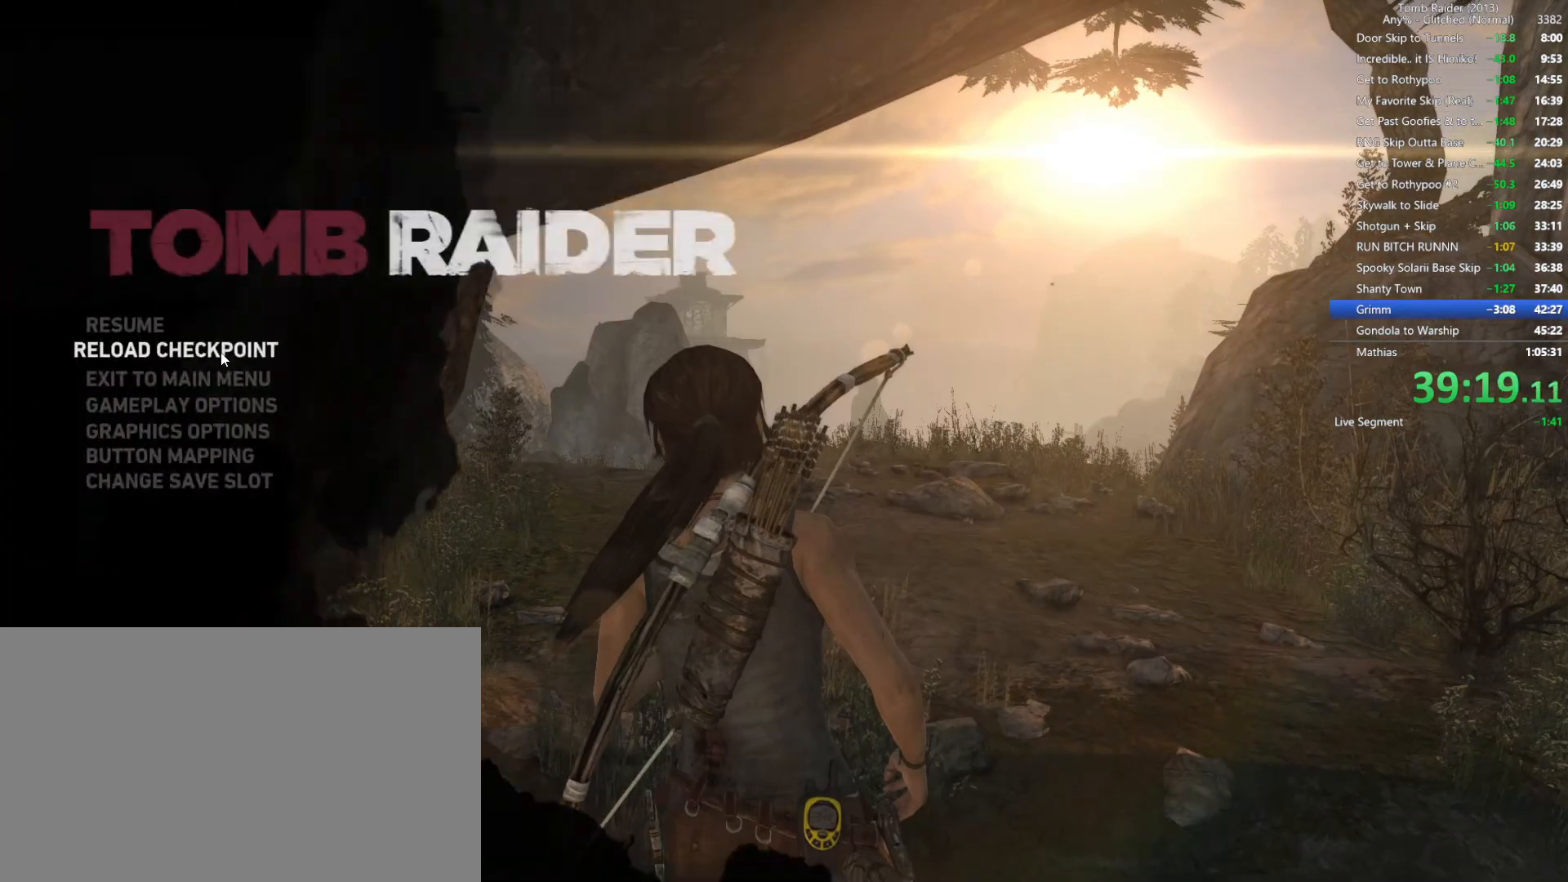
{"keys": [], "mouse": [], "events": [[284, "mouse_left", "down"], [334, "mouse_left", "up"]]}
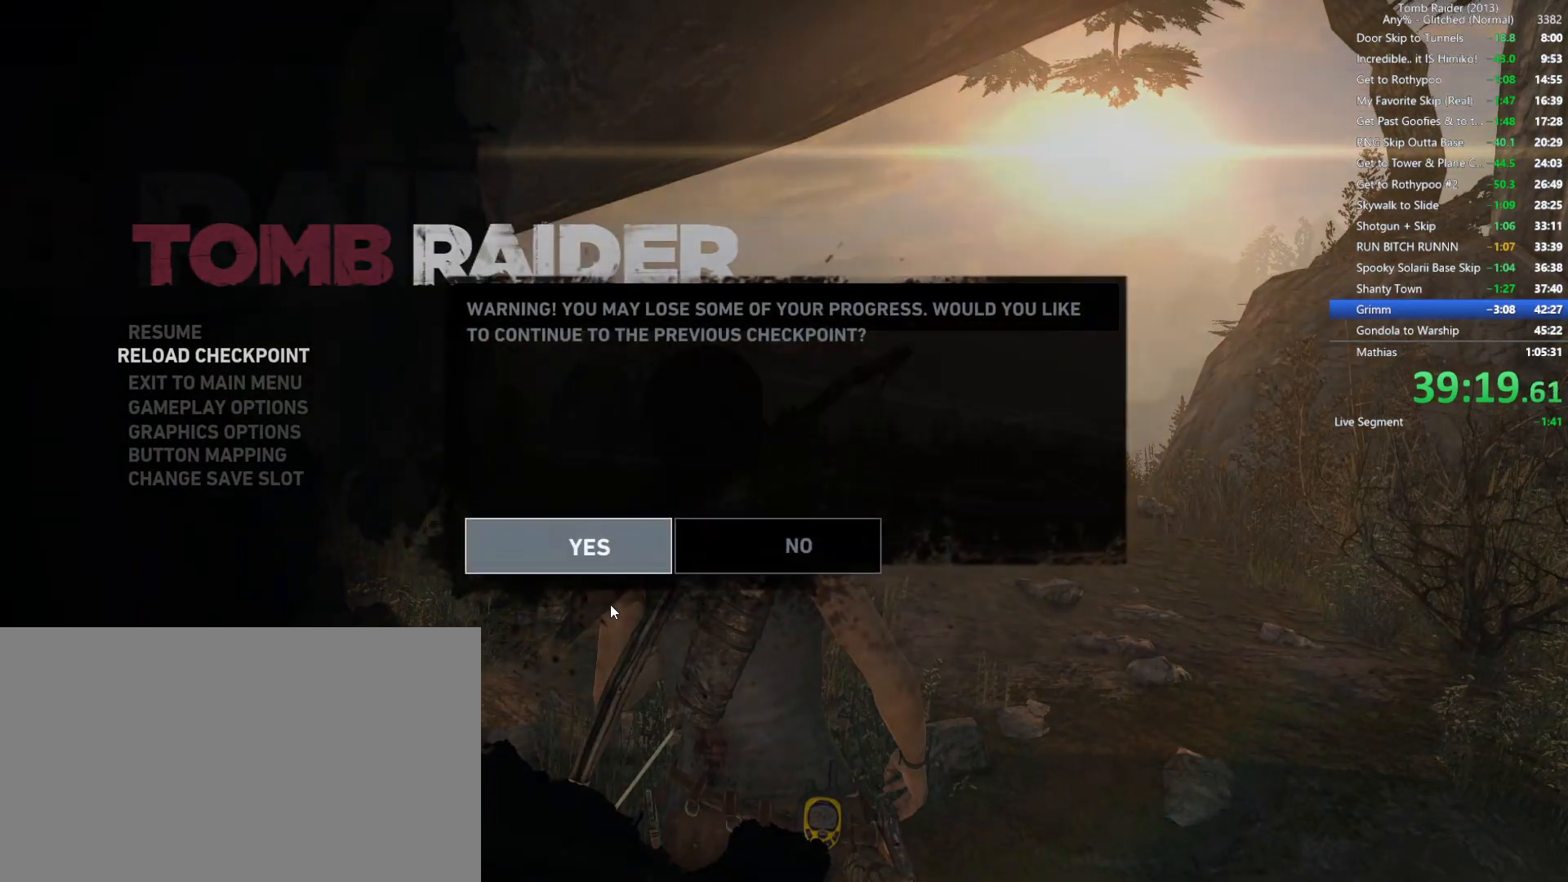
{"keys": [], "mouse": [], "events": [[250, "mouse_left", "down"], [350, "mouse_left", "up"]]}
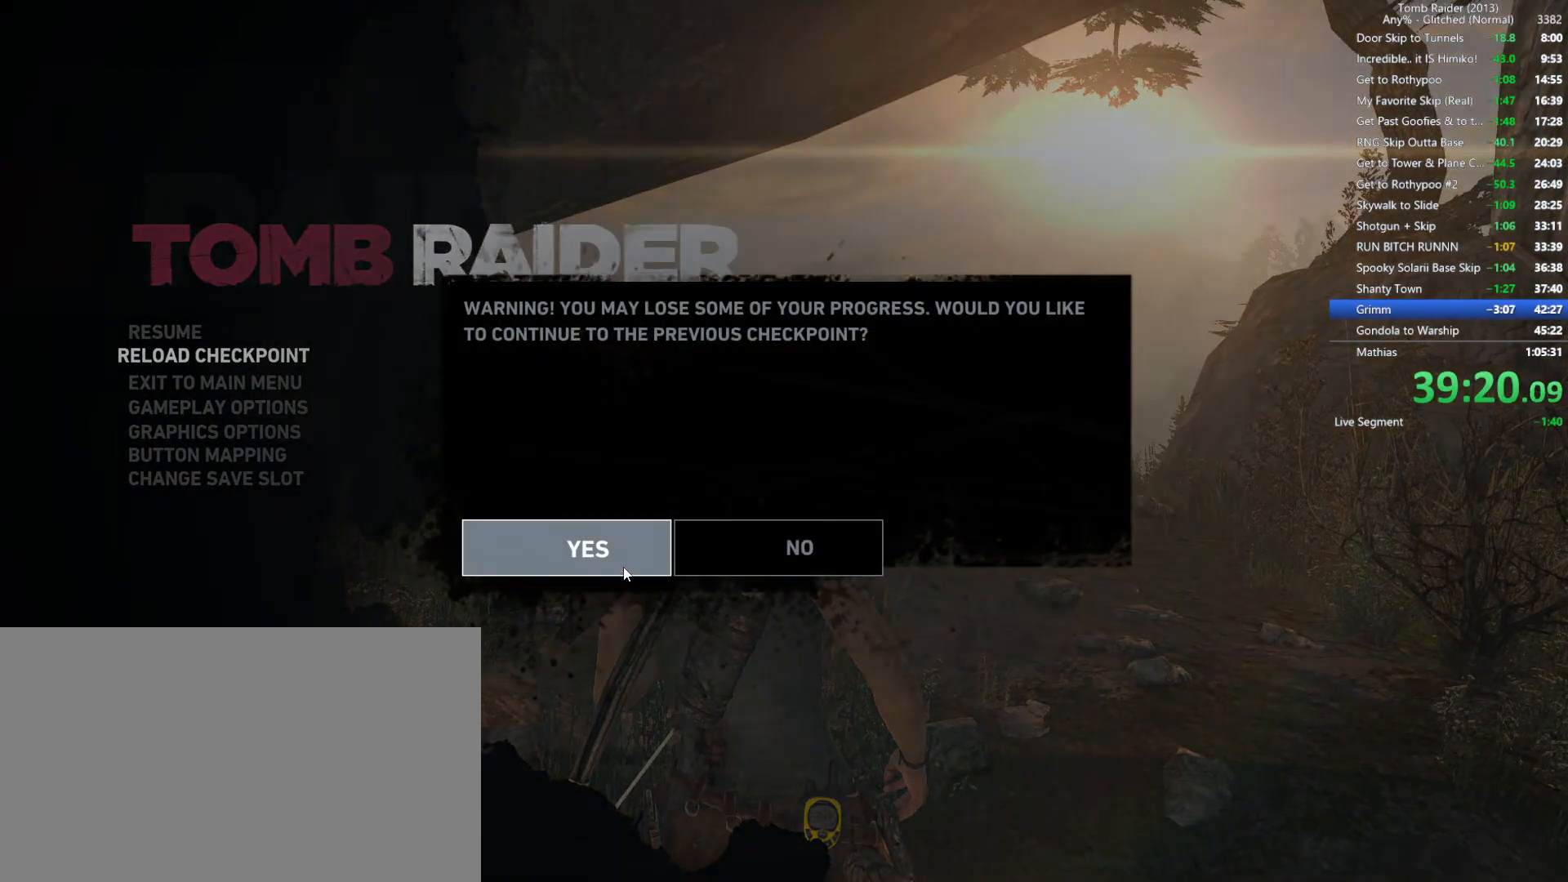
{"keys": [], "mouse": [], "events": [[34, "mouse_left", "down"], [150, "mouse_left", "up"]]}
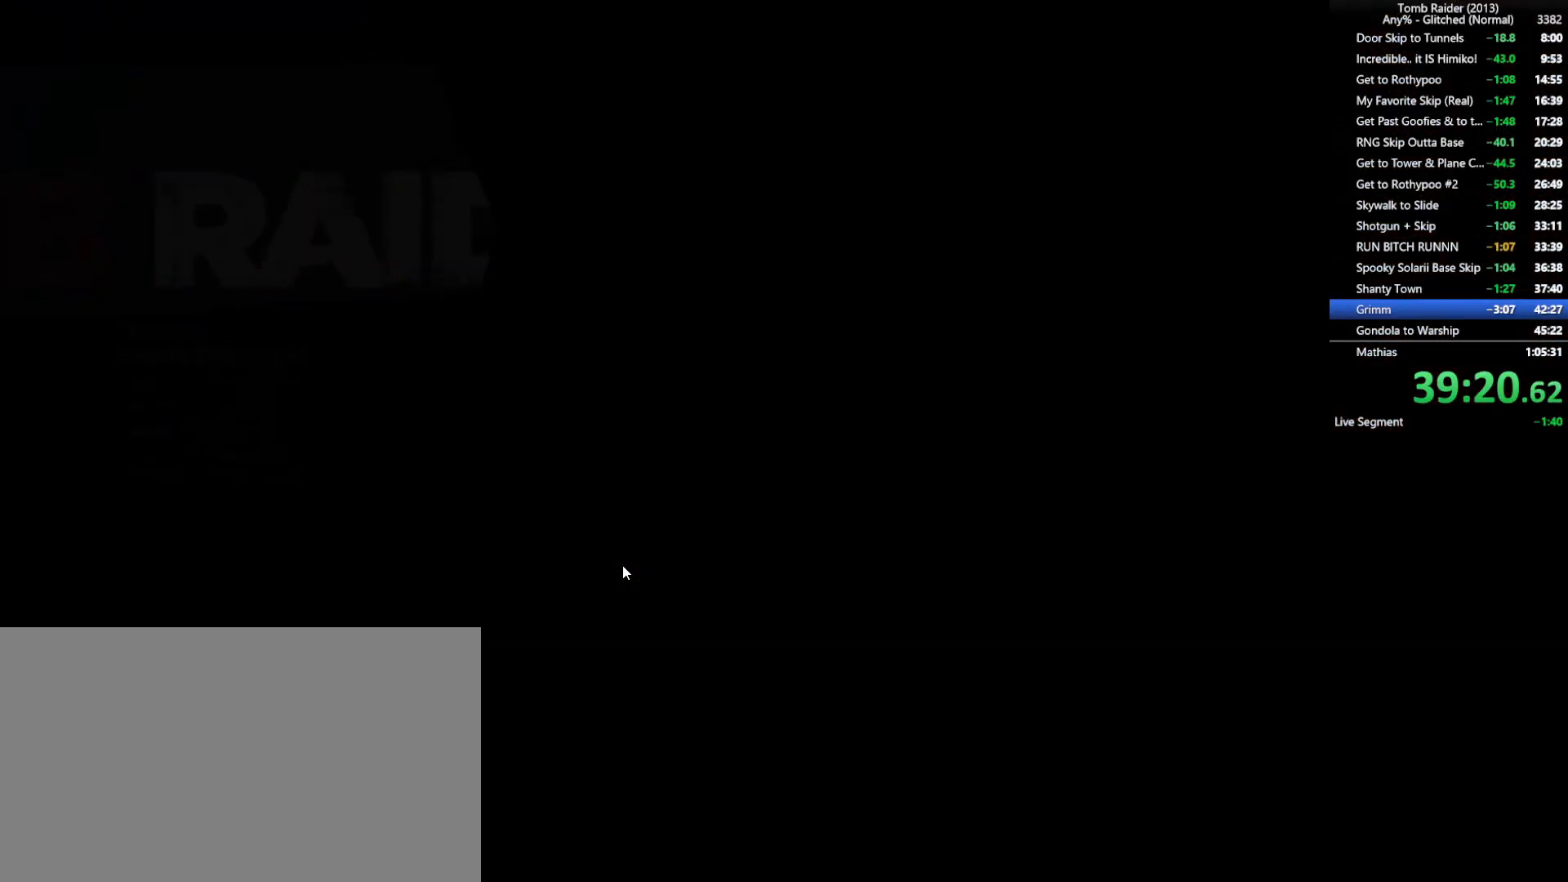
{"keys": [], "mouse": [], "events": []}
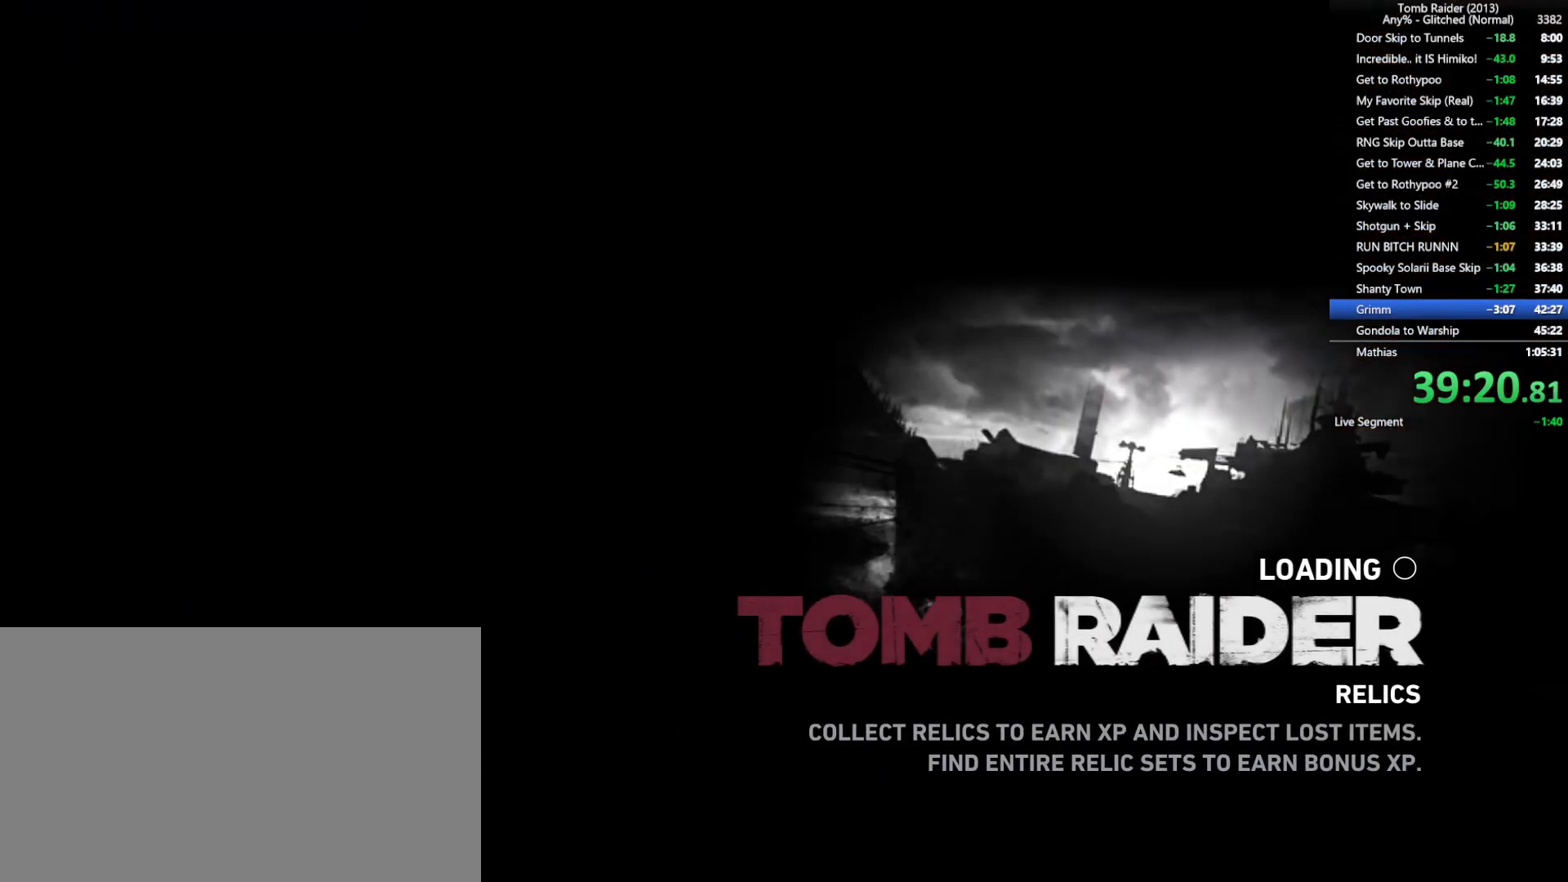
{"keys": [], "mouse": [], "events": []}
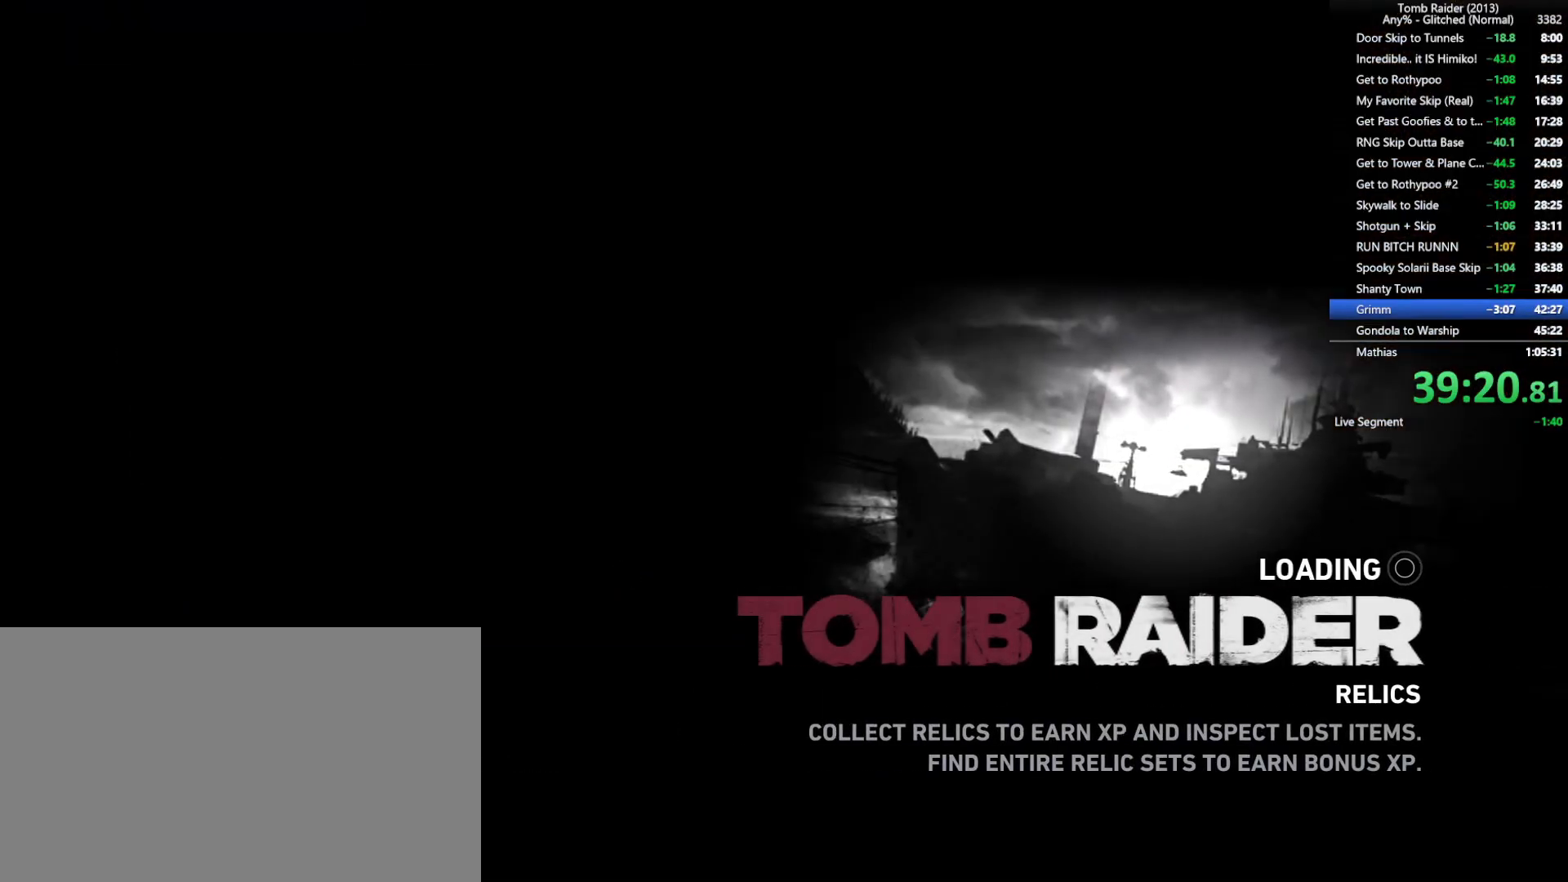
{"keys": [], "mouse": [], "events": []}
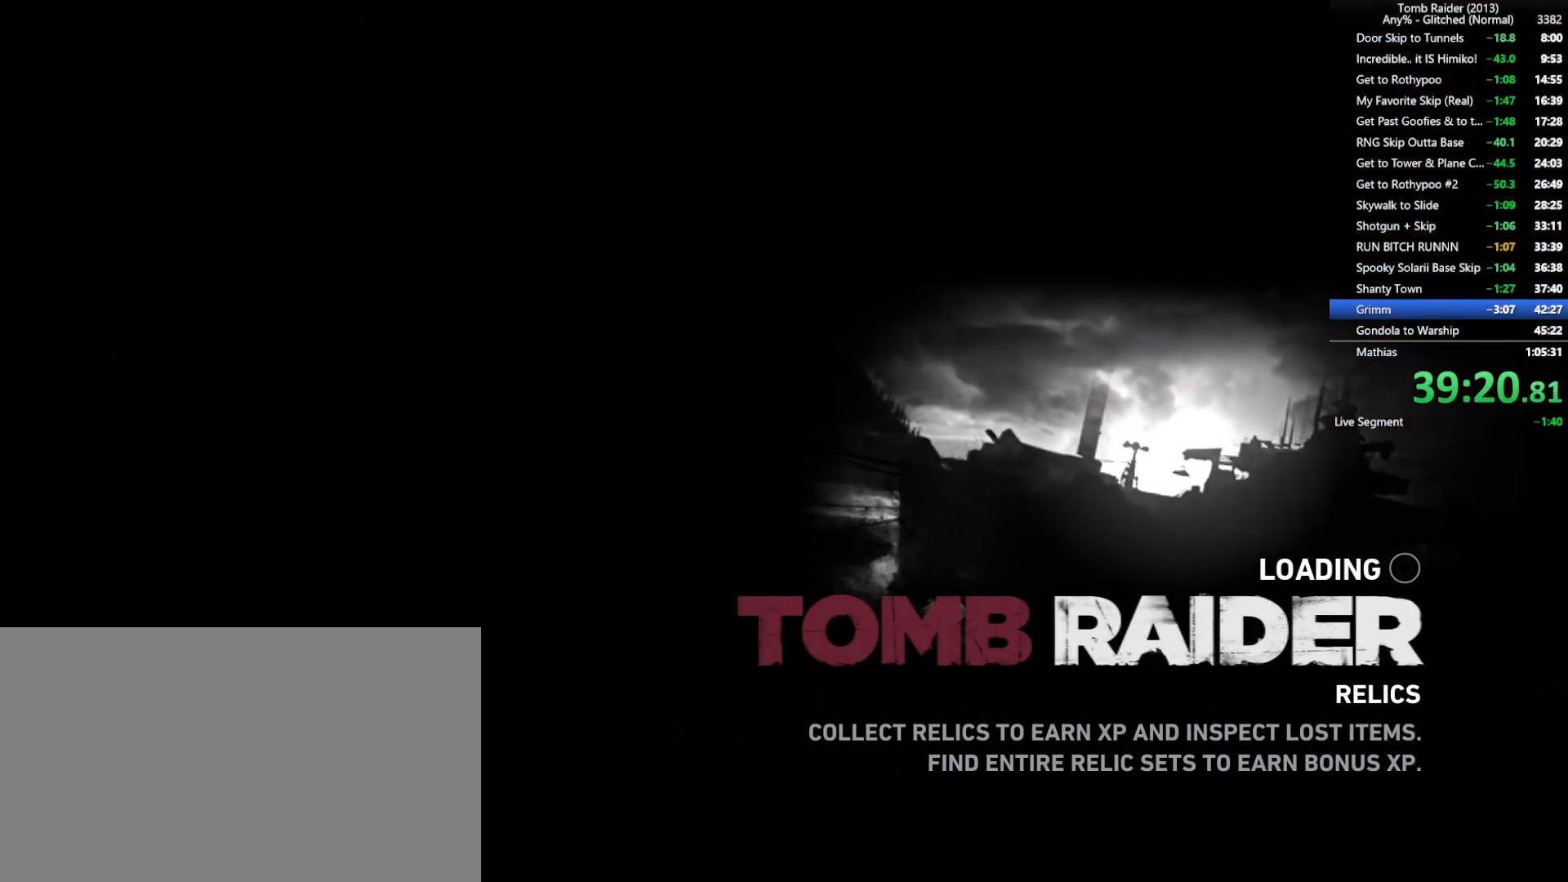
{"keys": [], "mouse": [], "events": []}
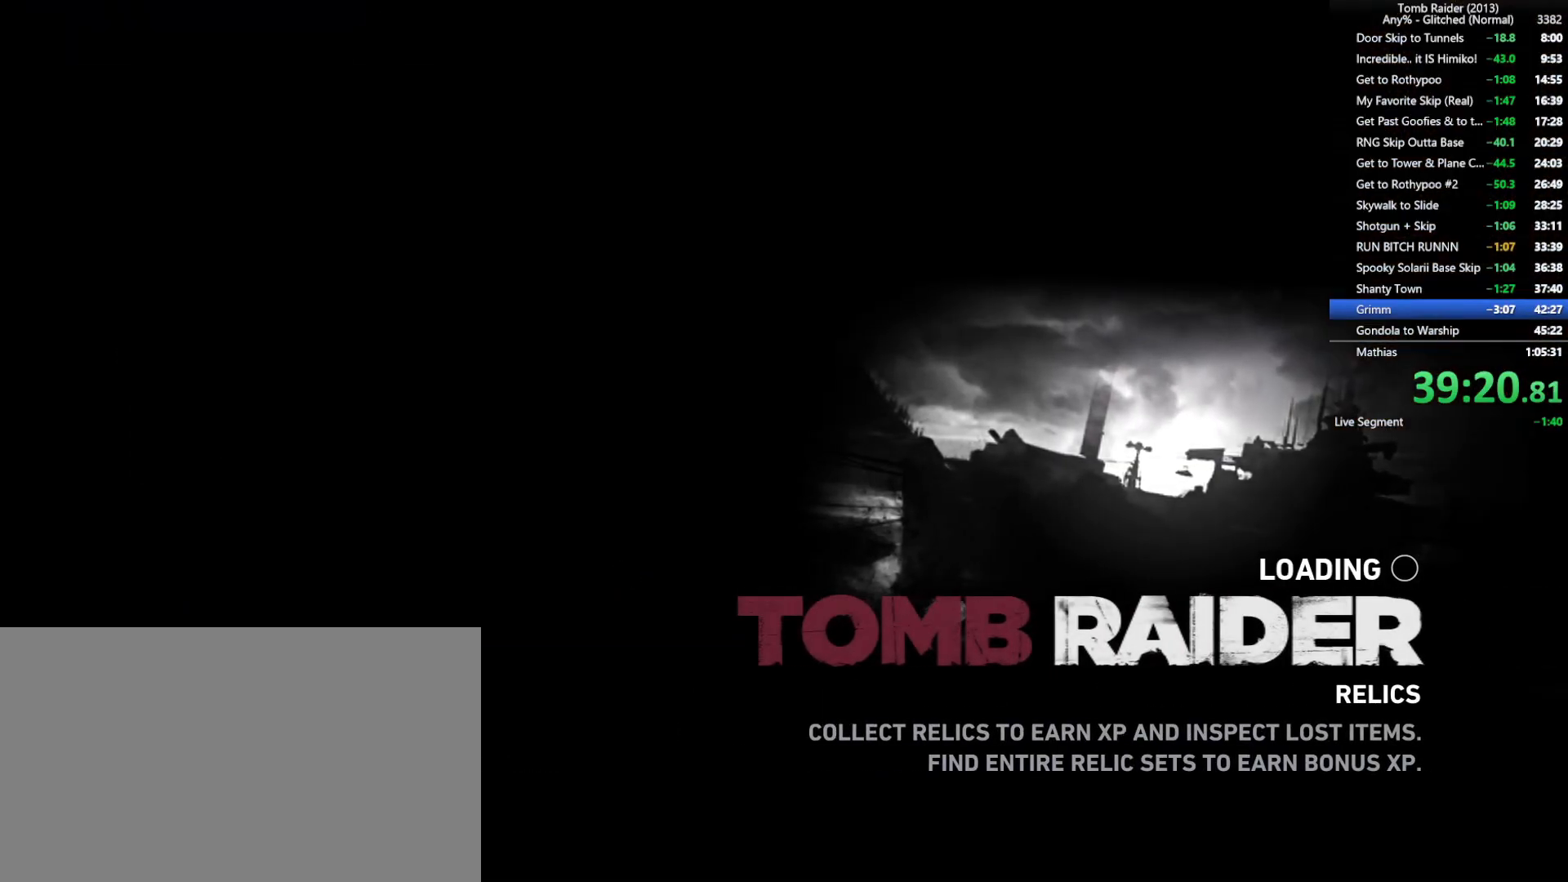
{"keys": [], "mouse": [], "events": []}
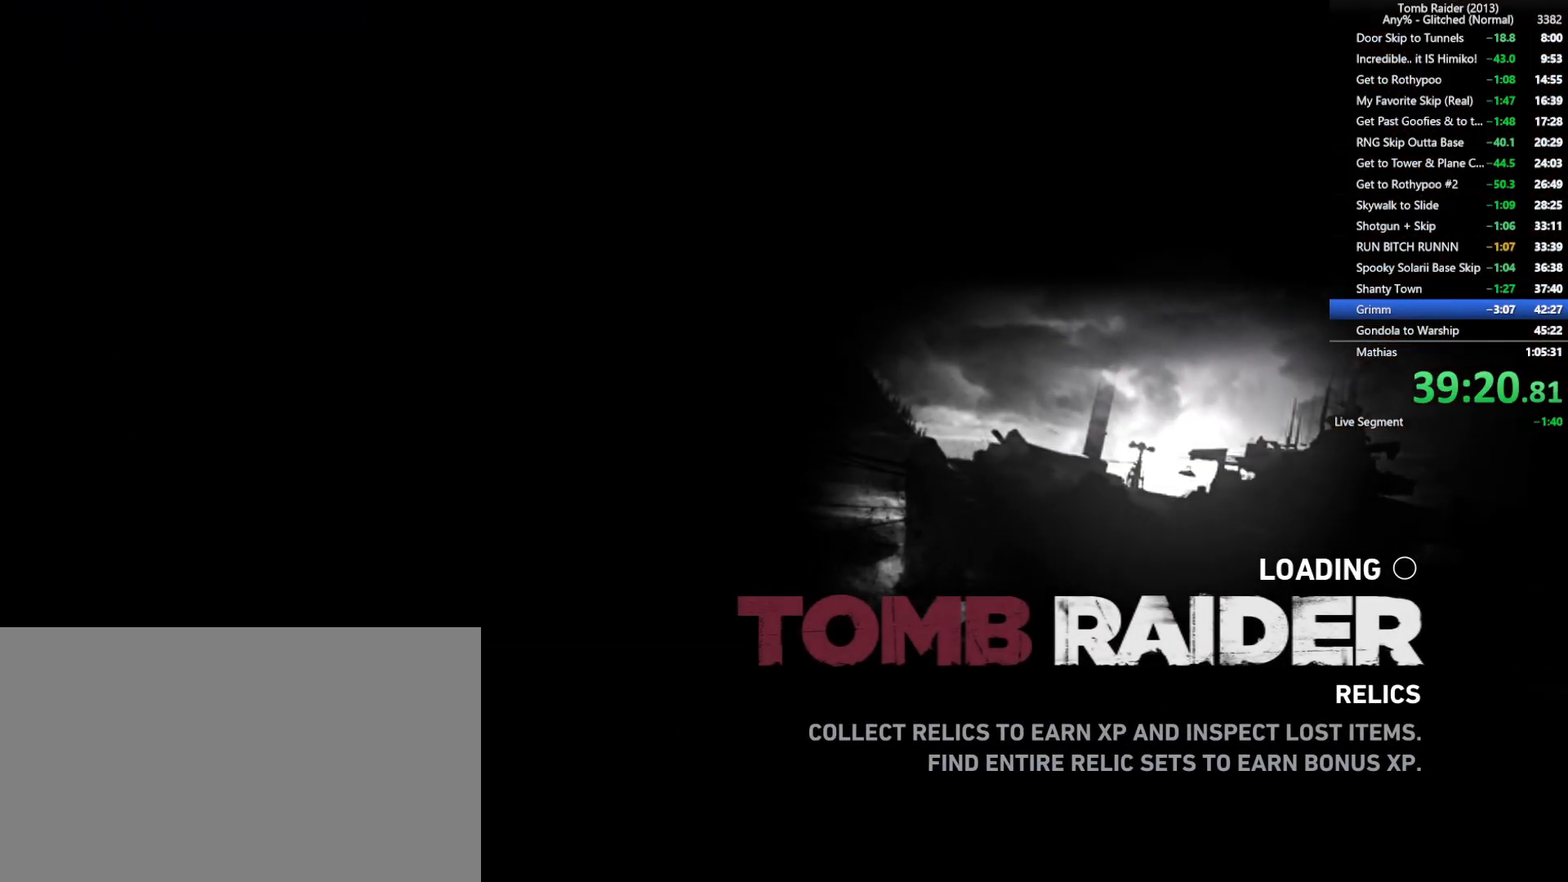
{"keys": ["w"], "mouse": [], "events": [[367, "w", "down"]]}
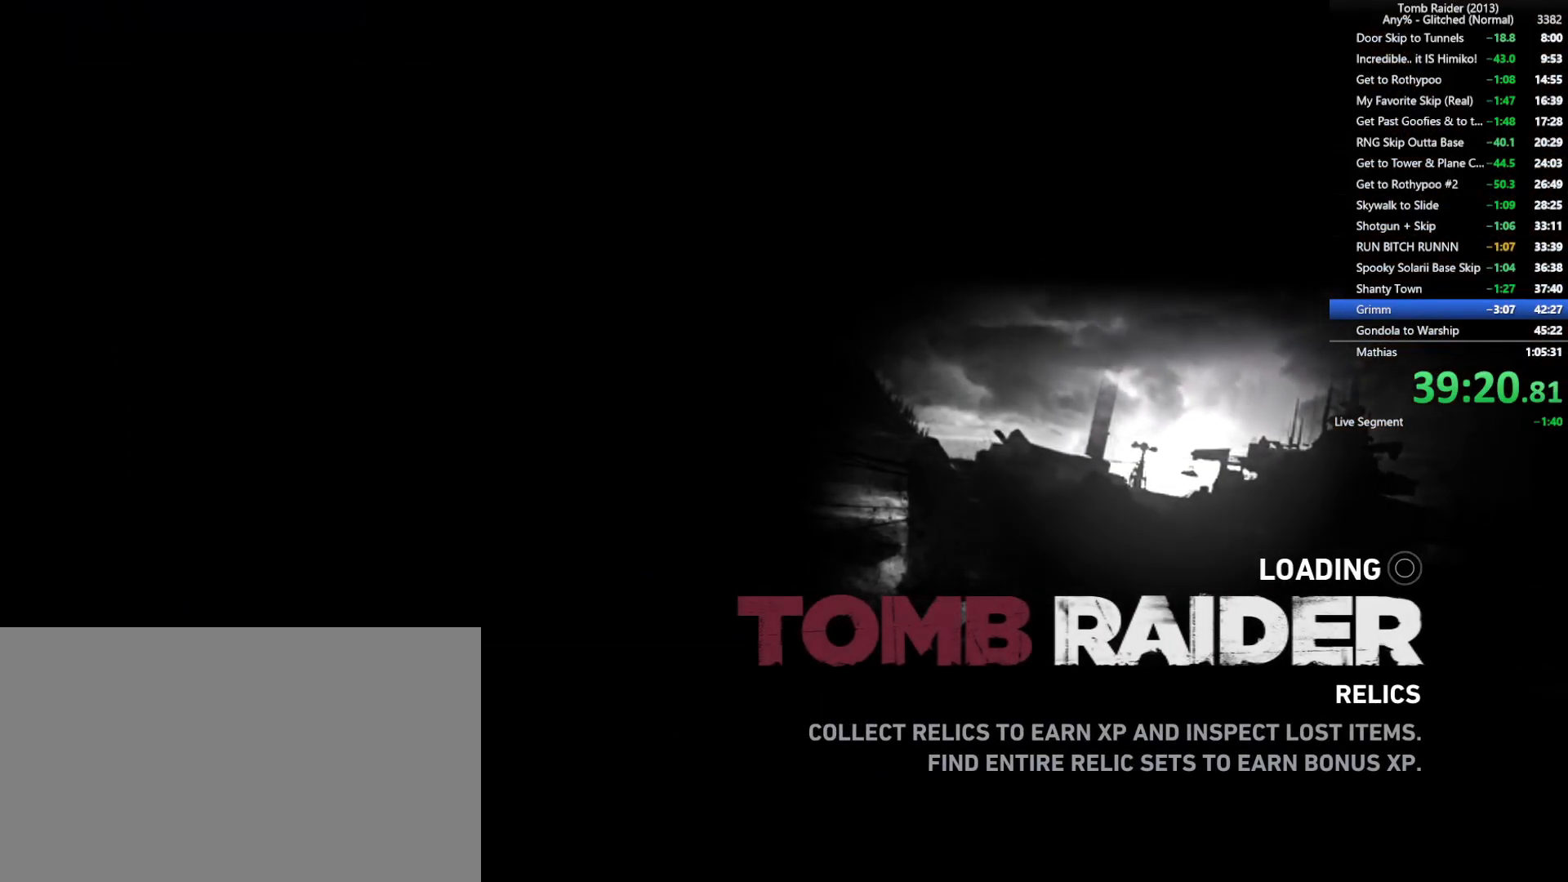
{"keys": ["w"], "mouse": [], "events": []}
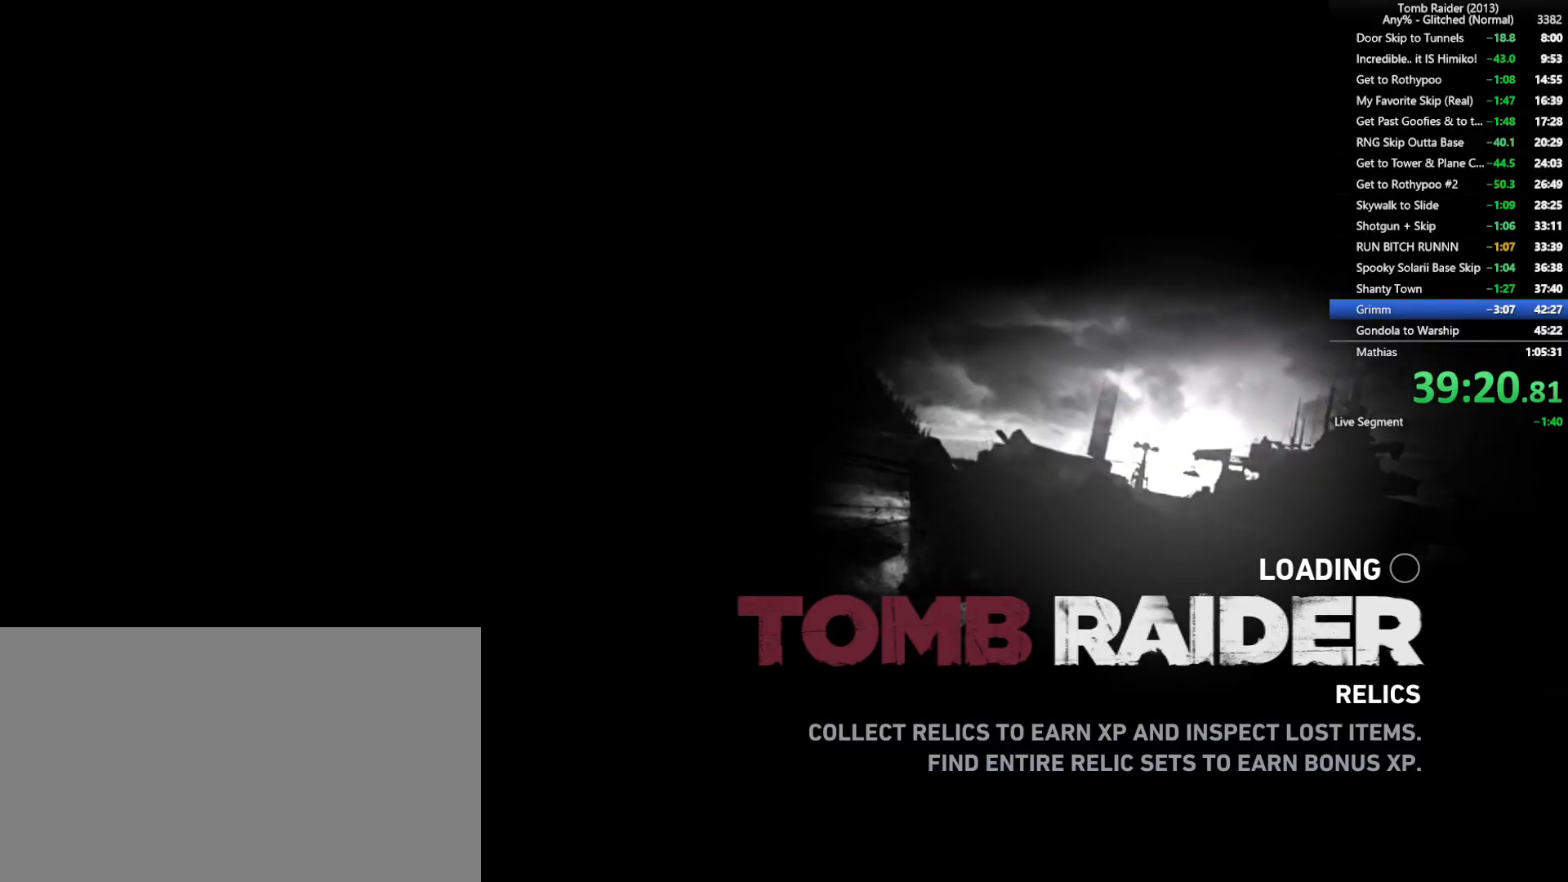
{"keys": ["w"], "mouse": ["wheel"], "events": [[417, "mouse_wheel", "down"]]}
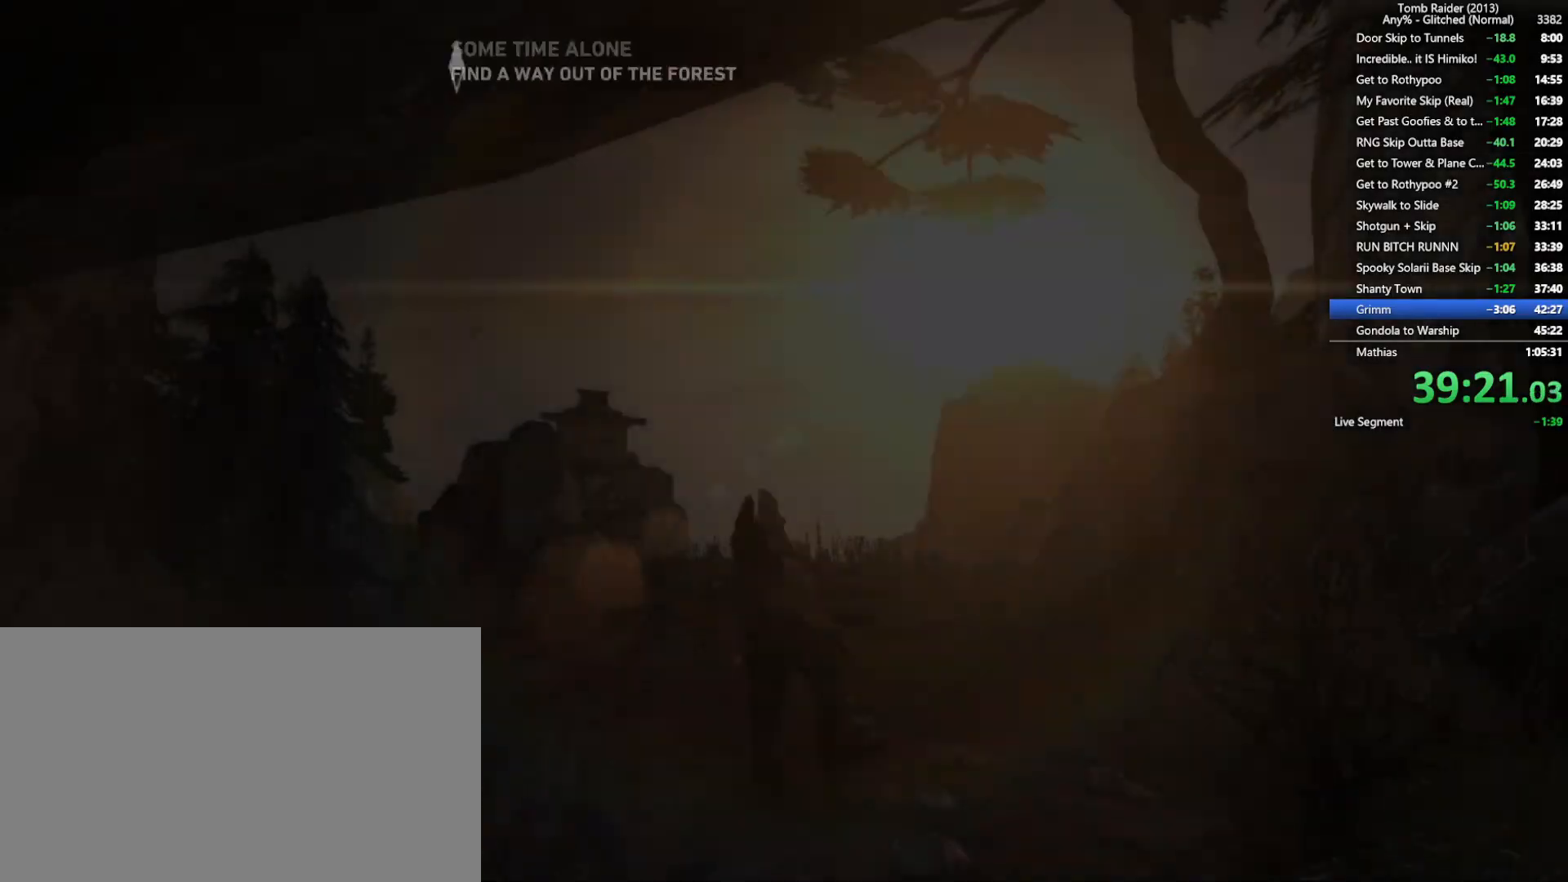
{"keys": ["a", "w"], "mouse": [], "events": [[167, "mouse_wheel", "up"], [200, "a", "down"]]}
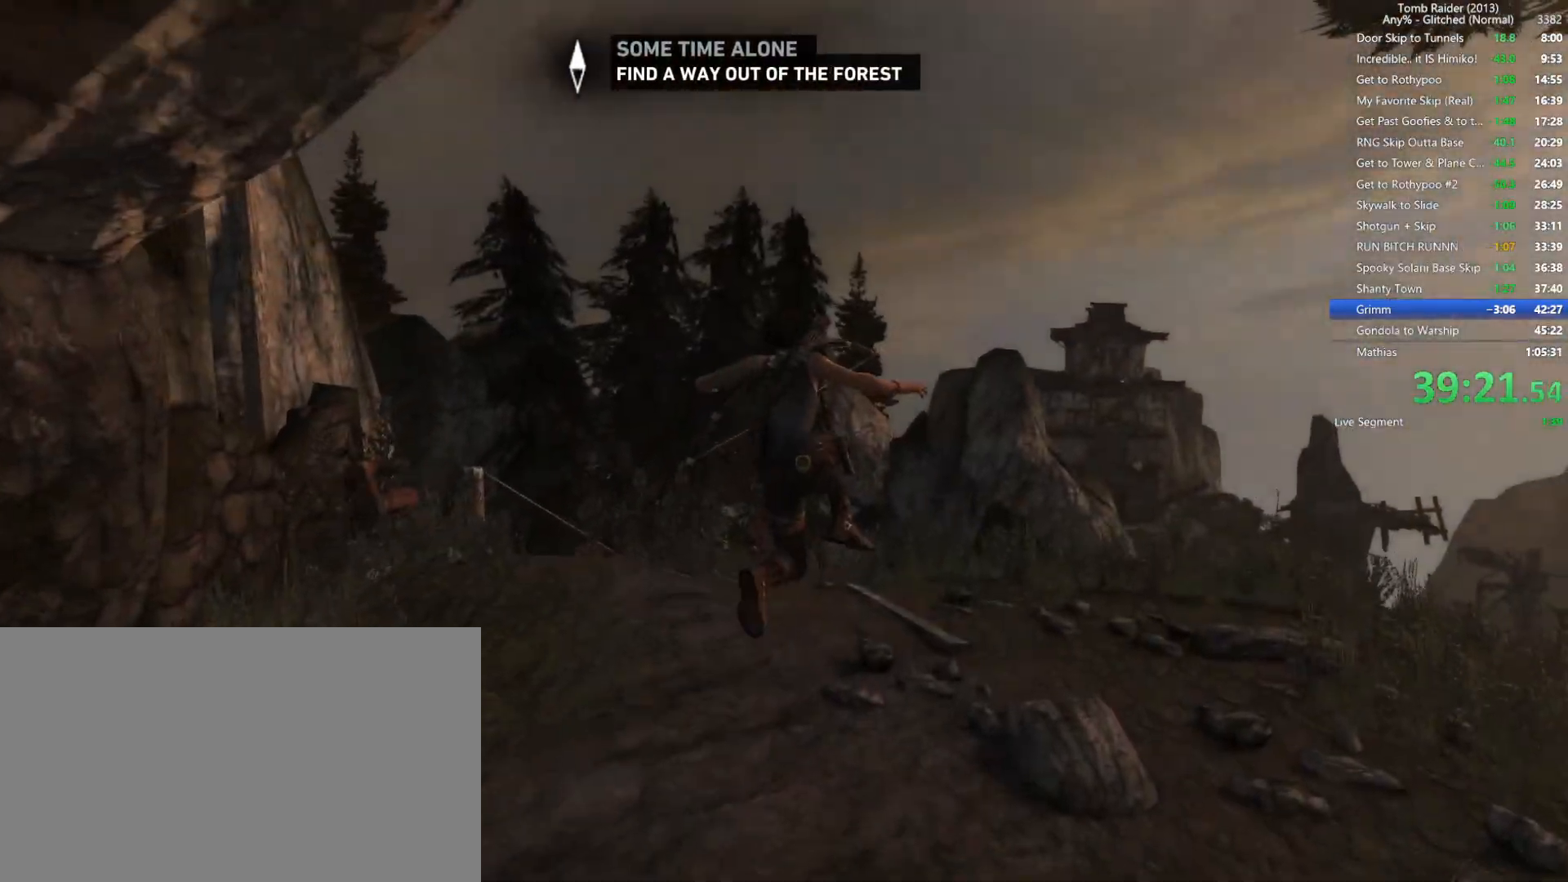
{"keys": ["w"], "mouse": [], "events": [[367, "a", "up"]]}
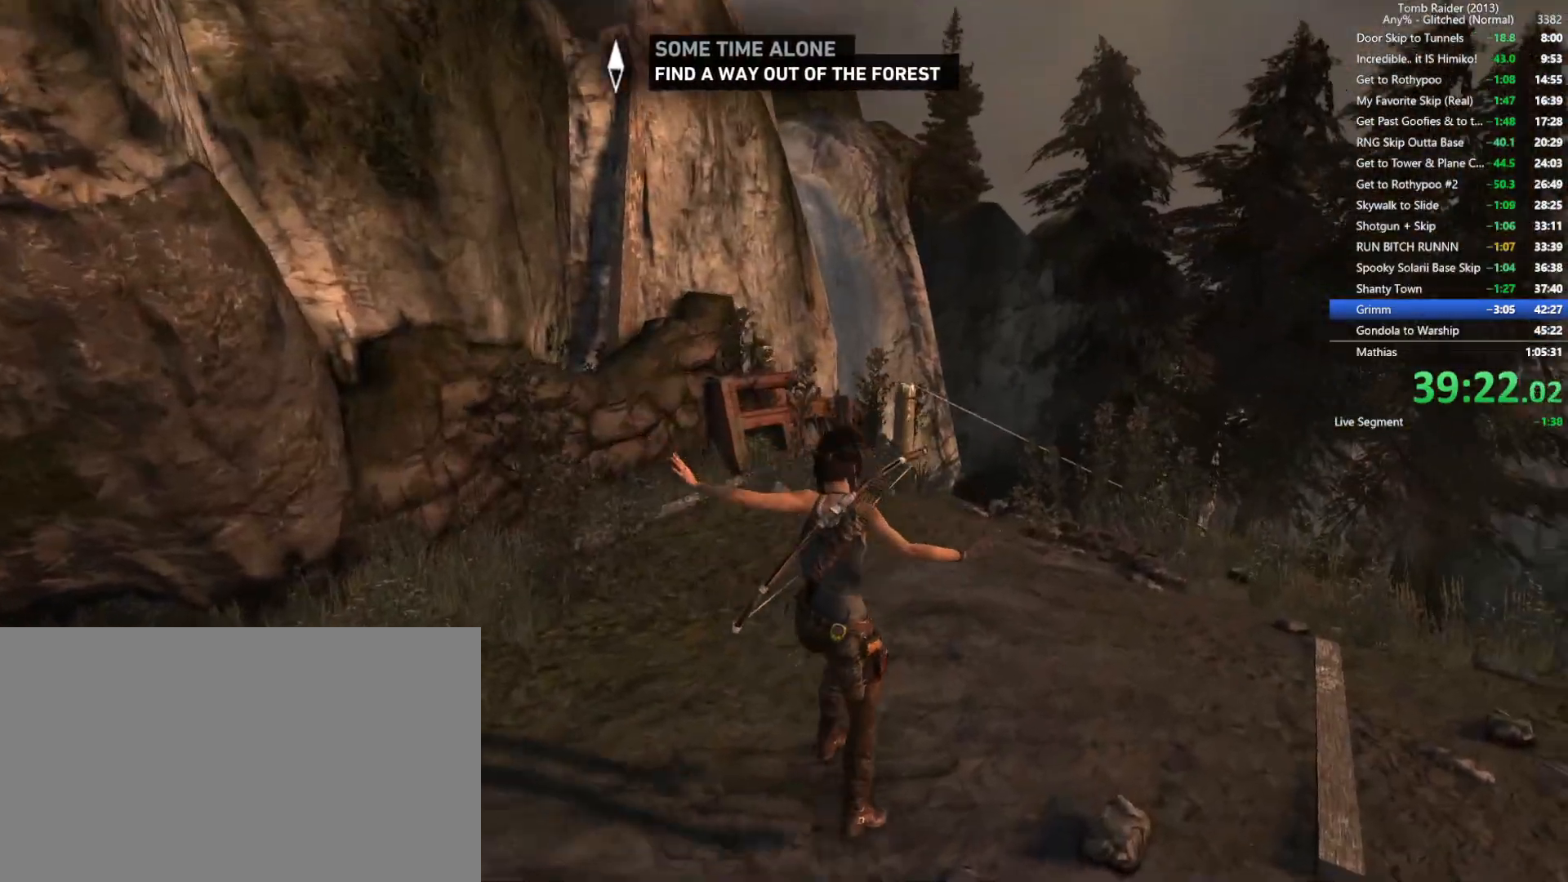
{"keys": ["d", "w"], "mouse": [], "events": [[84, "mouse_wheel", "down"], [217, "mouse_wheel", "up"], [500, "d", "down"]]}
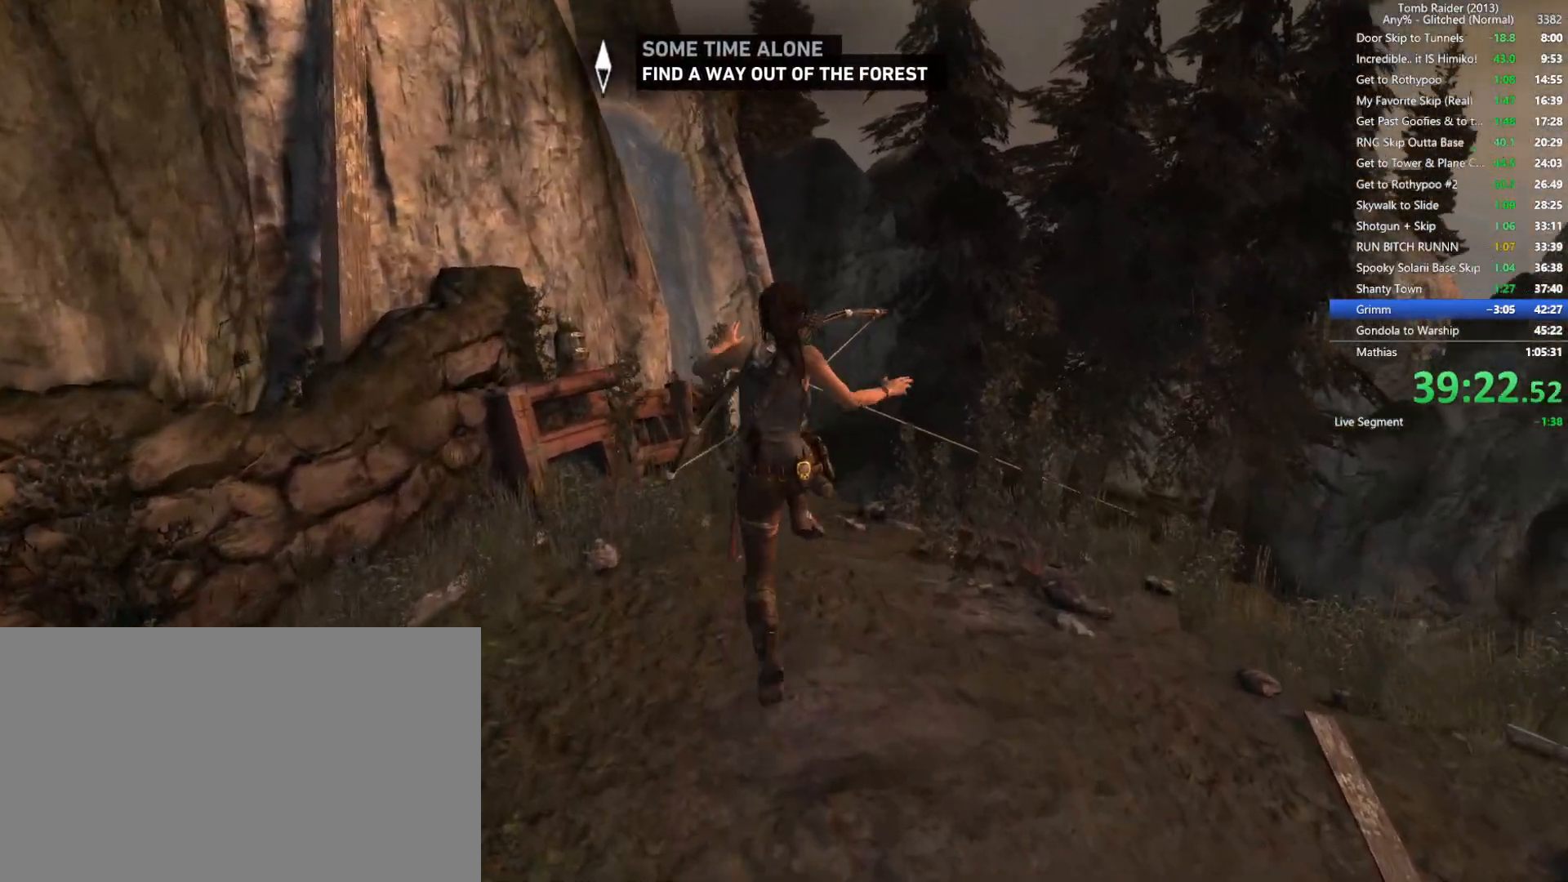
{"keys": ["w"], "mouse": [], "events": [[184, "d", "up"]]}
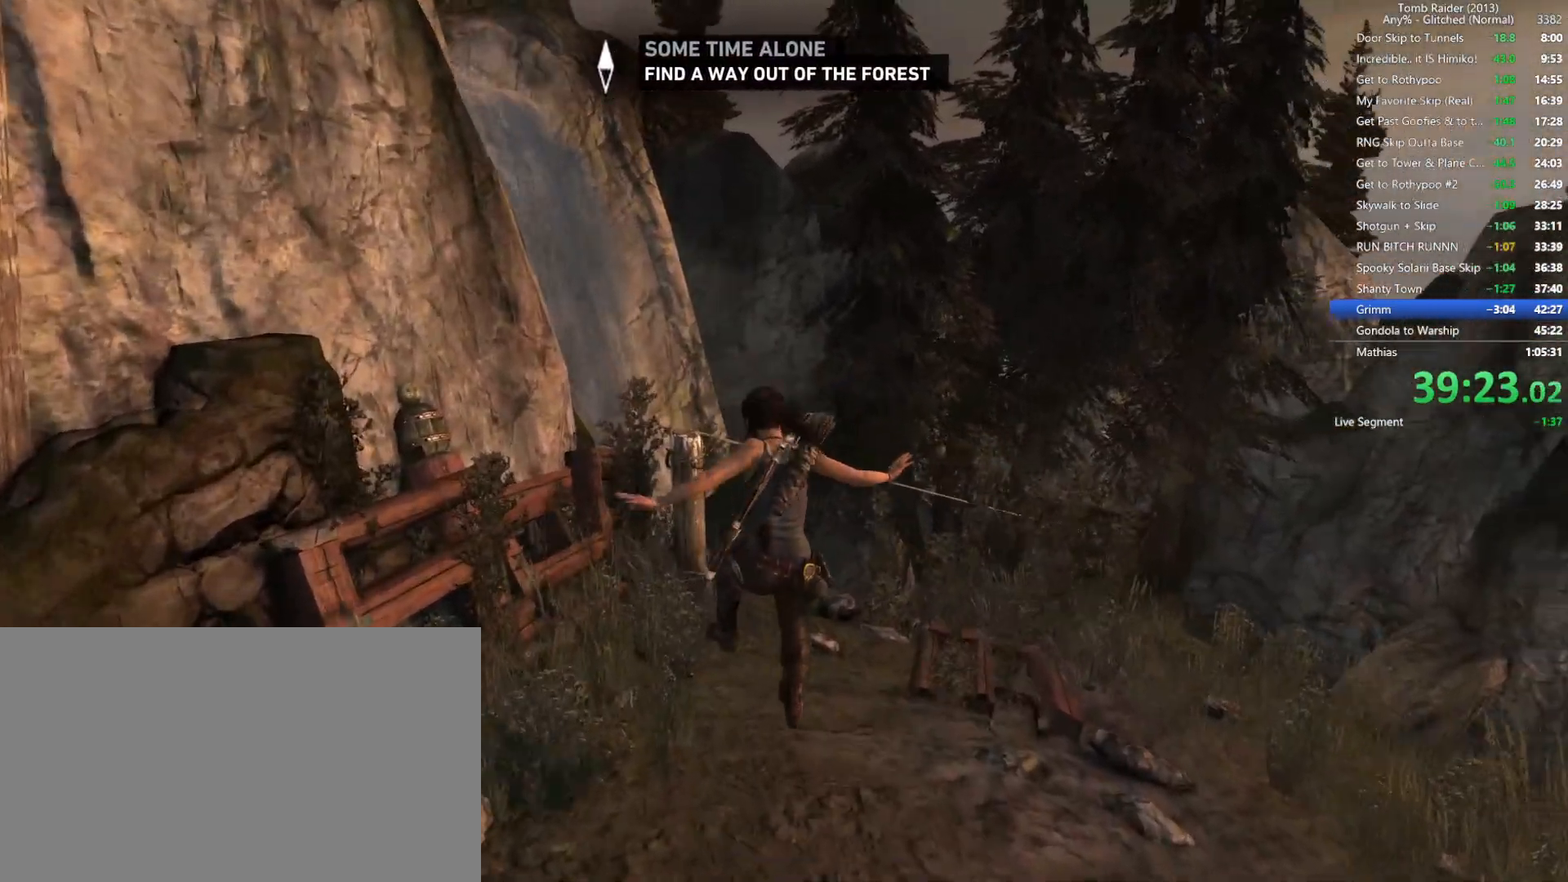
{"keys": ["w"], "mouse": [], "events": [[84, "mouse_wheel", "down"], [334, "mouse_wheel", "up"]]}
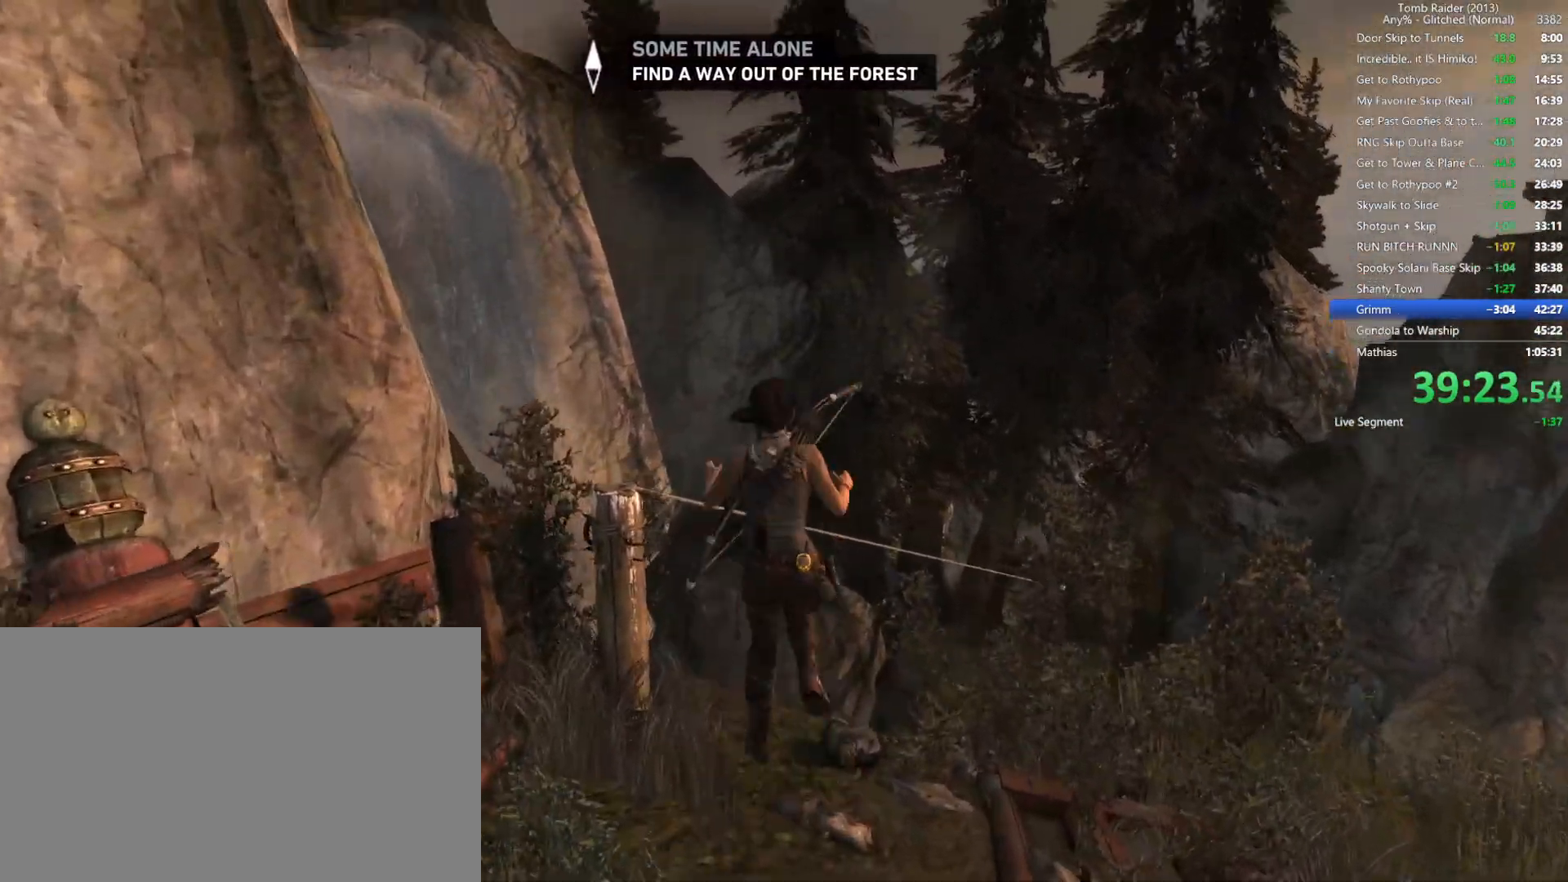
{"keys": ["d", "w"], "mouse": [], "events": [[34, "d", "down"], [267, "d", "up"], [384, "d", "down"]]}